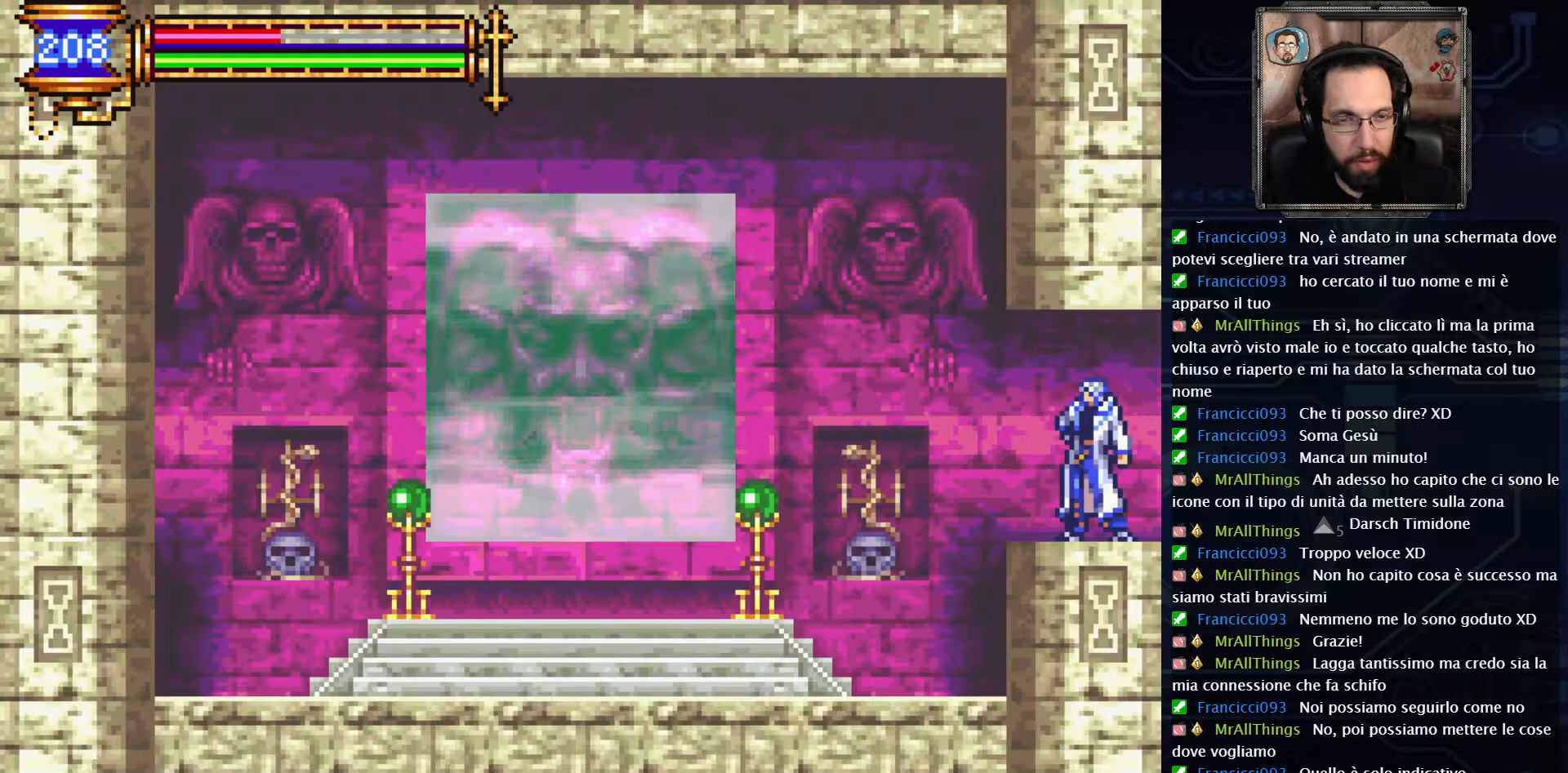
Gameplay with a controller (Xbox layout); each line is a JSON object with the inputs held at the frame after it. "events" lists button and stick changes between this image and that frame as [ms after this image, input, new state], when the widget could be followed in between. Not read: L1 L3 R1 R3.
{"buttons": ["DPAD_RIGHT"], "left_stick": "center", "right_stick": "center", "events": [[17, "DPAD_RIGHT", "down"]]}
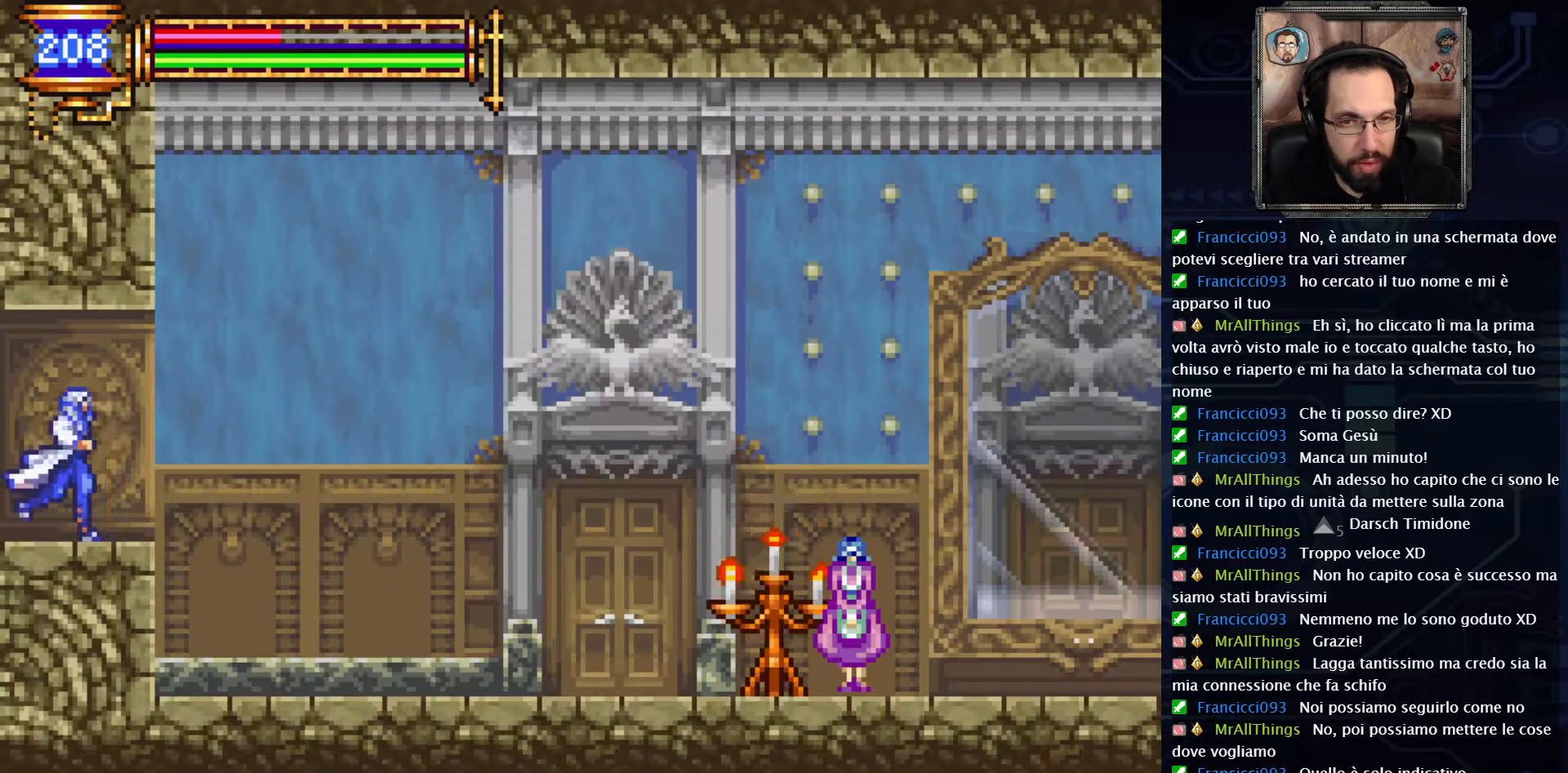
{"buttons": ["DPAD_RIGHT"], "left_stick": "center", "right_stick": "center", "events": []}
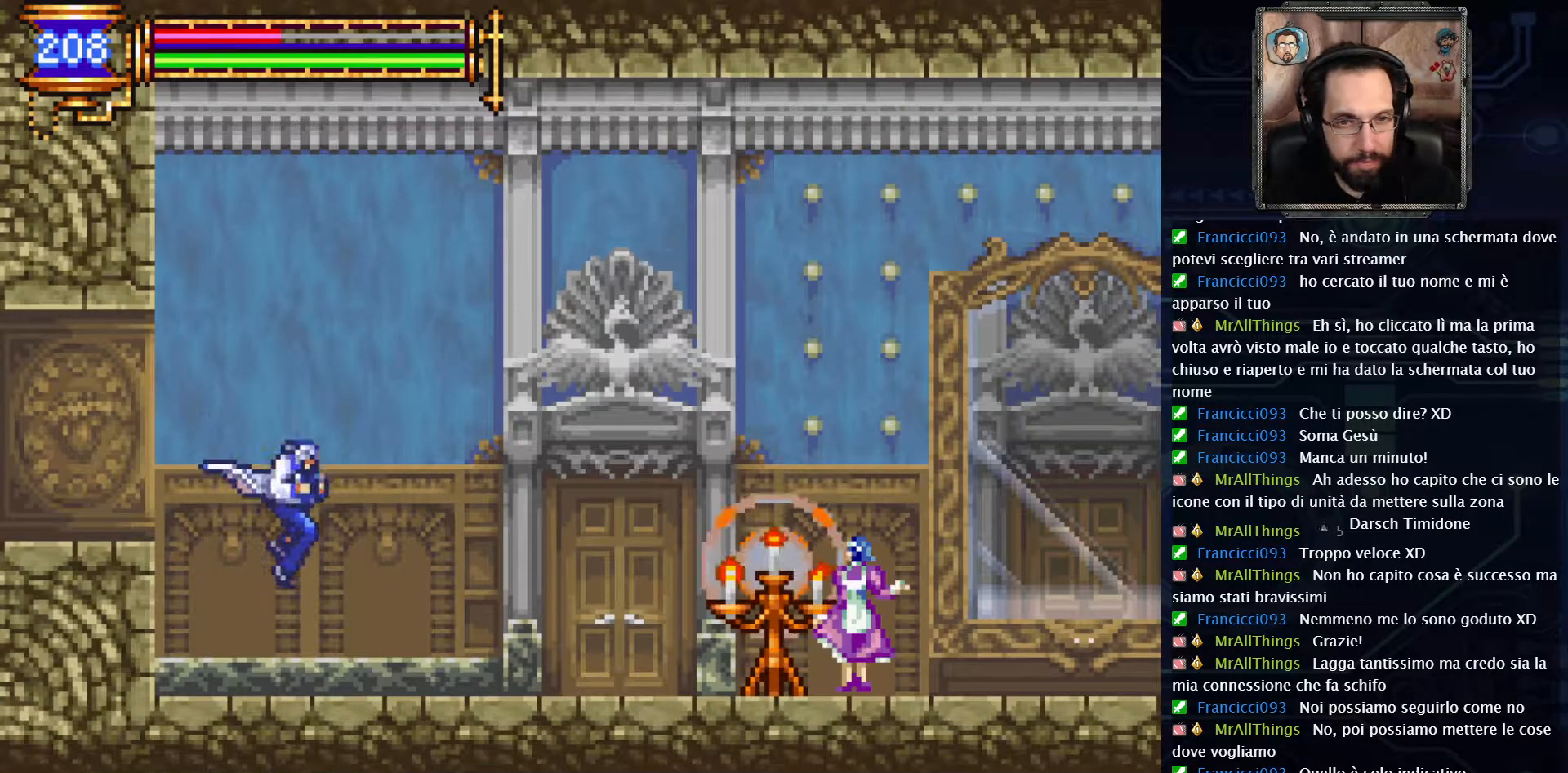
{"buttons": ["DPAD_RIGHT"], "left_stick": "center", "right_stick": "center", "events": []}
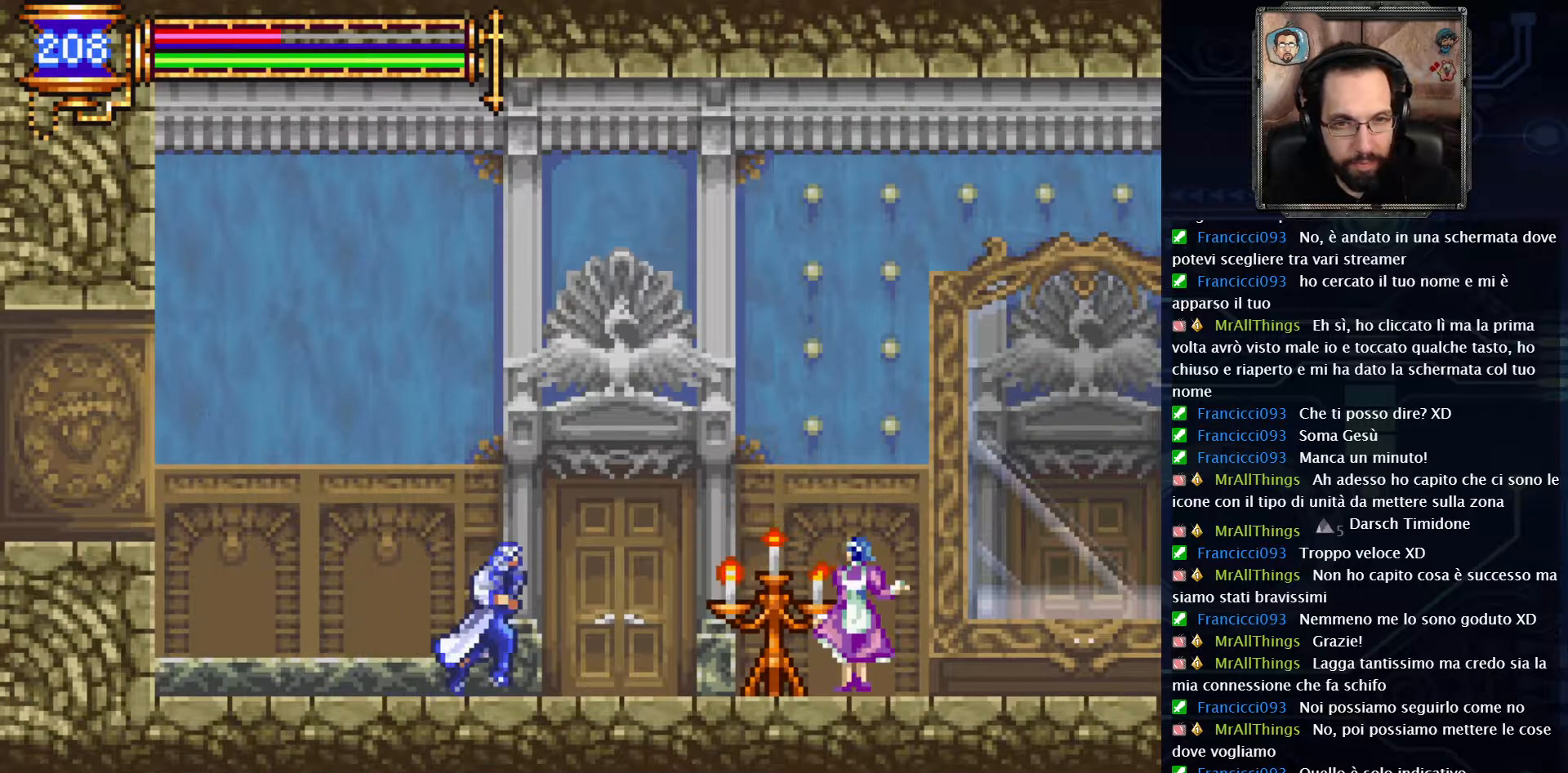
{"buttons": [], "left_stick": "center", "right_stick": "center", "events": [[367, "X", "down"], [383, "DPAD_RIGHT", "up"], [483, "X", "up"]]}
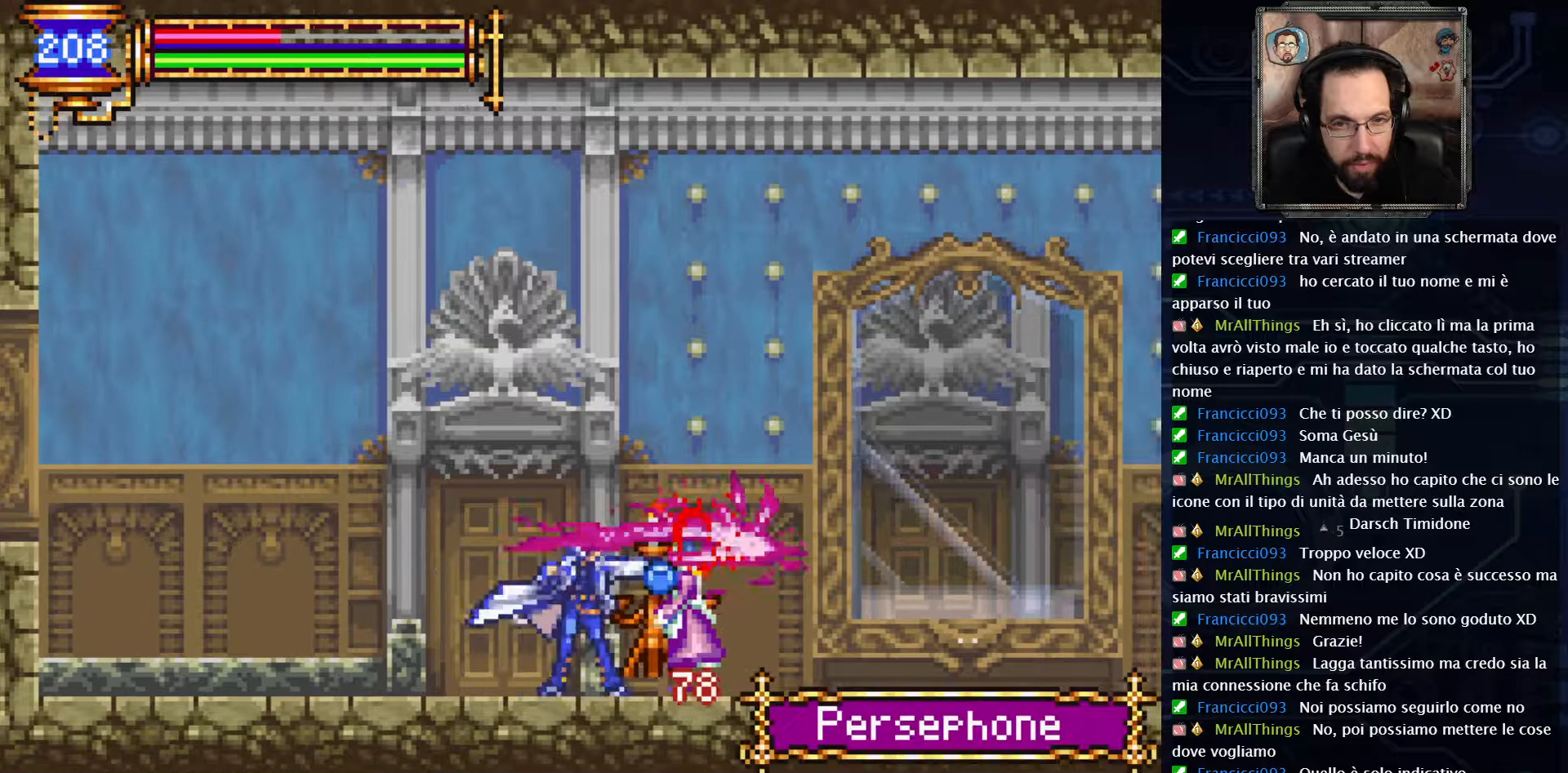
{"buttons": ["DPAD_RIGHT"], "left_stick": "center", "right_stick": "center", "events": [[17, "L2", "down"], [200, "L2", "up"], [483, "DPAD_RIGHT", "down"]]}
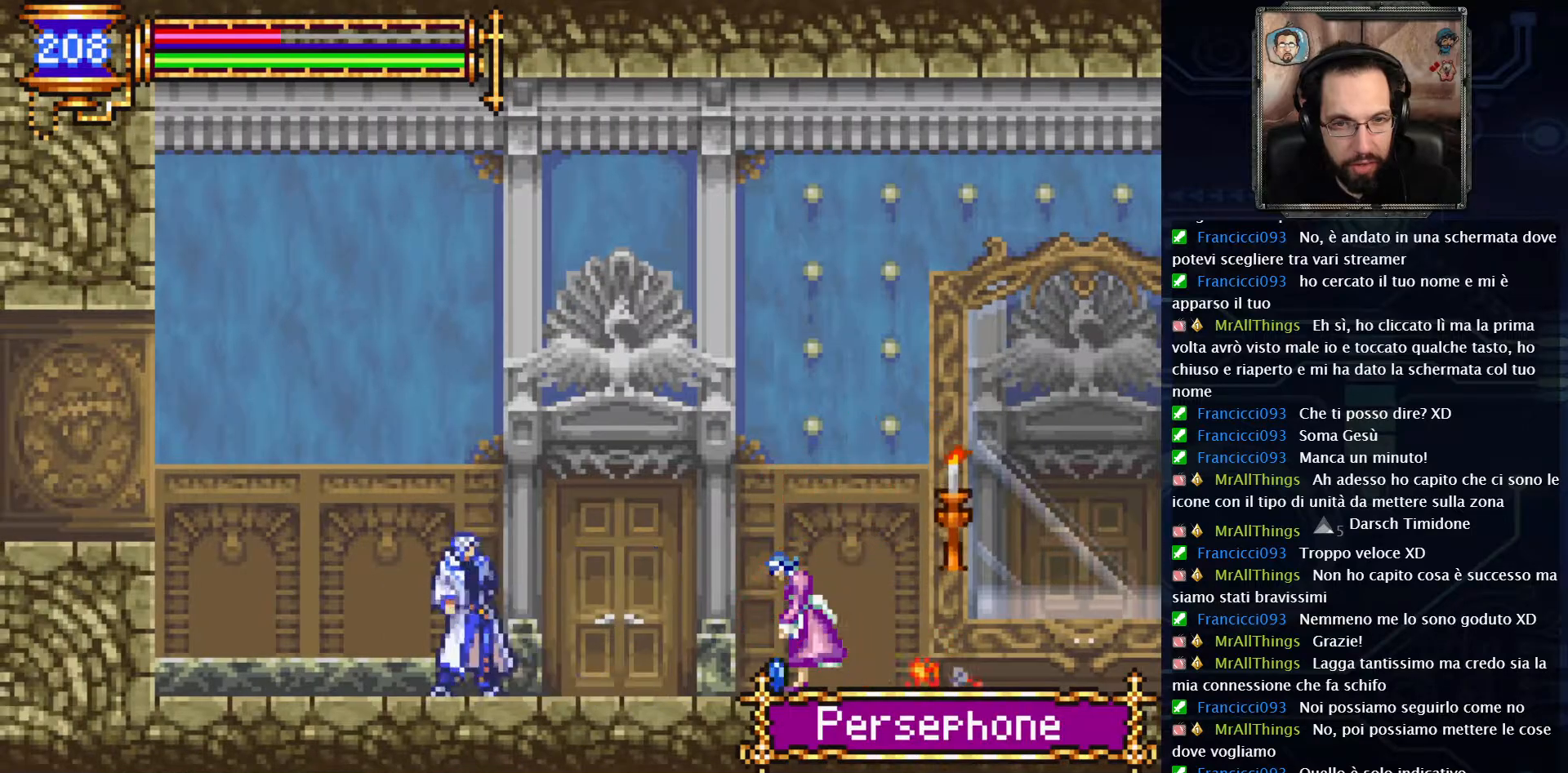
{"buttons": [], "left_stick": "center", "right_stick": "center", "events": [[100, "DPAD_RIGHT", "up"], [117, "X", "down"], [283, "X", "up"]]}
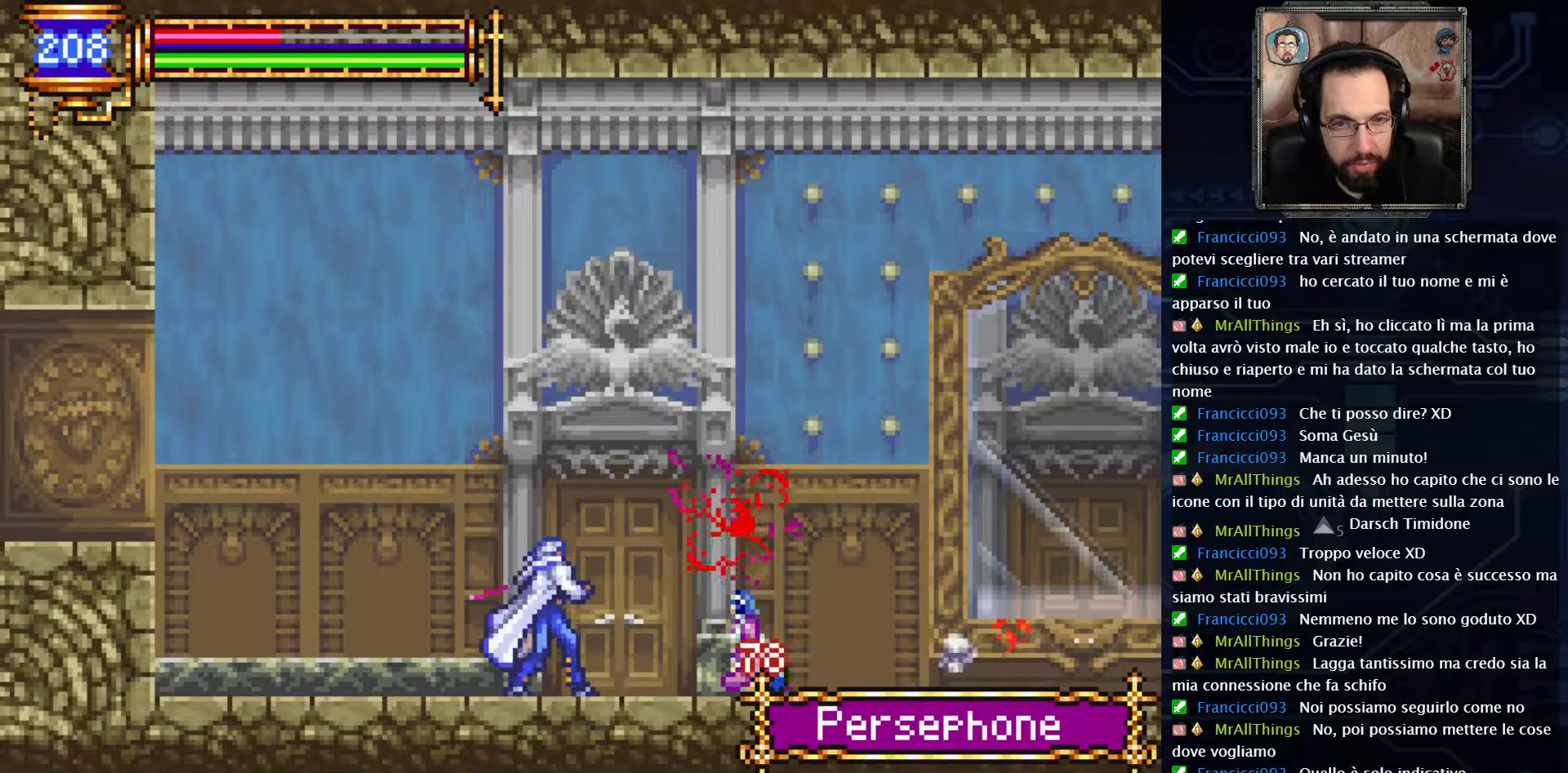
{"buttons": [], "left_stick": "center", "right_stick": "center", "events": []}
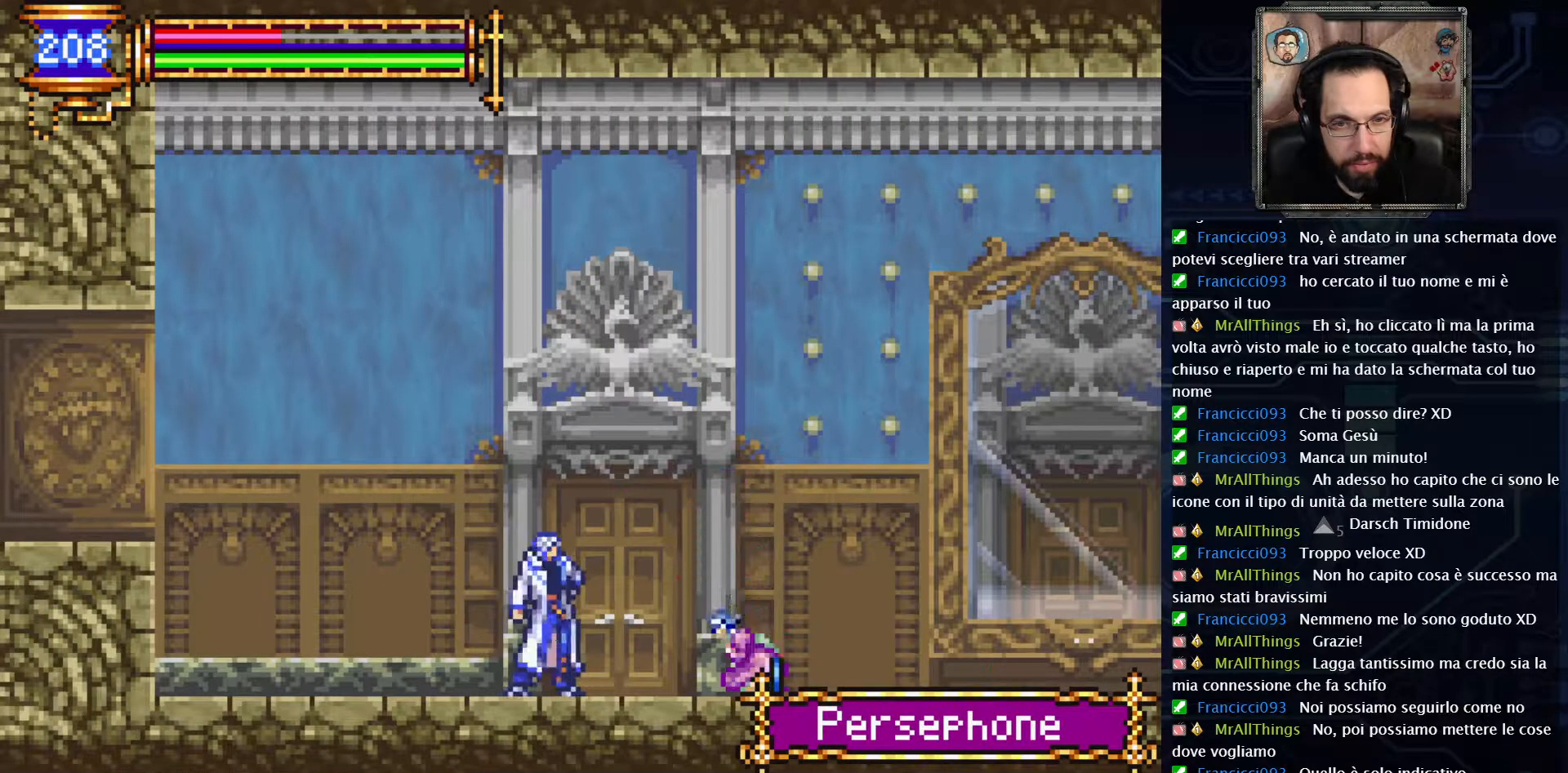
{"buttons": ["DPAD_RIGHT"], "left_stick": "center", "right_stick": "center", "events": [[117, "DPAD_RIGHT", "down"]]}
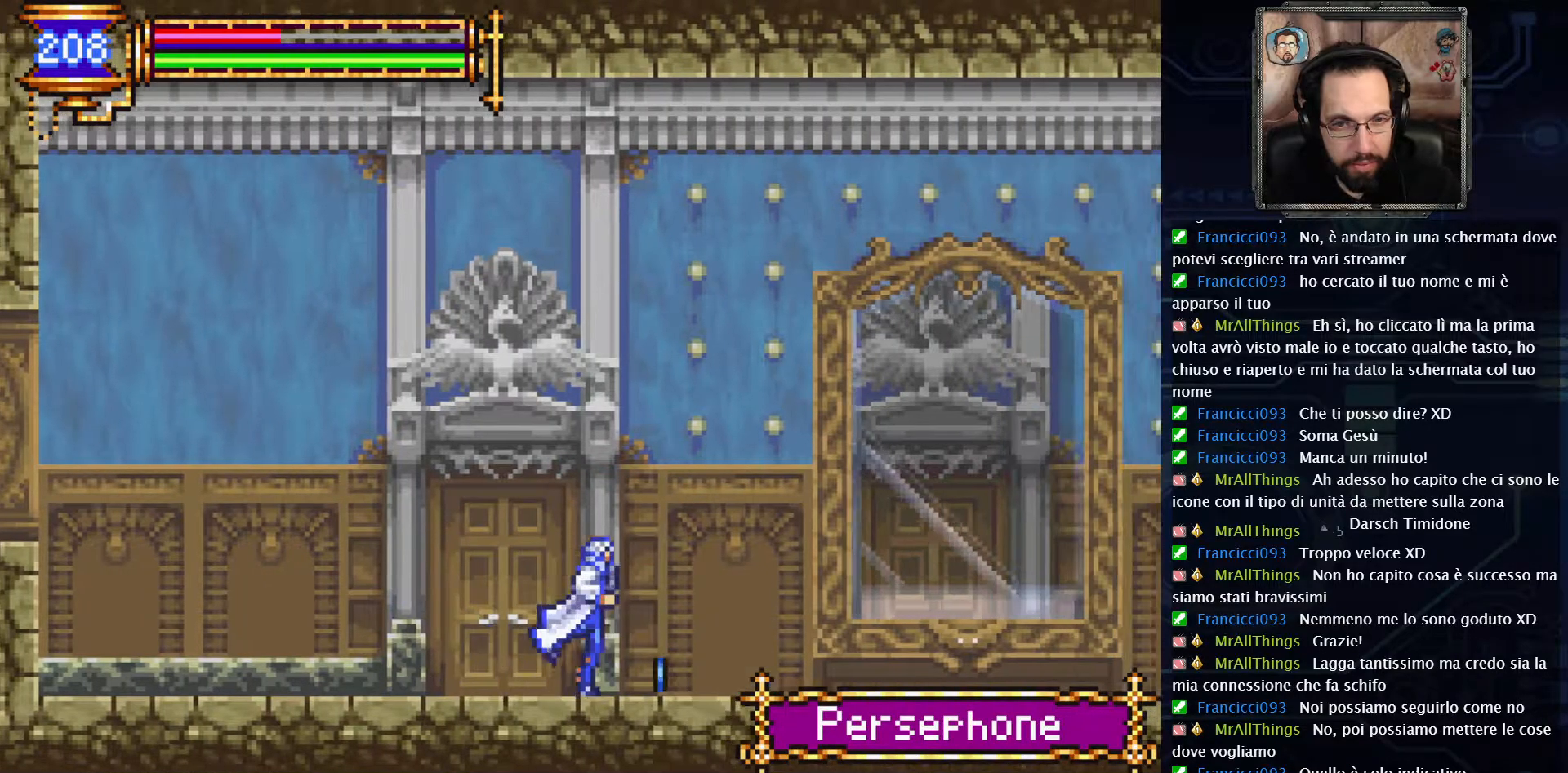
{"buttons": ["DPAD_RIGHT"], "left_stick": "center", "right_stick": "center", "events": []}
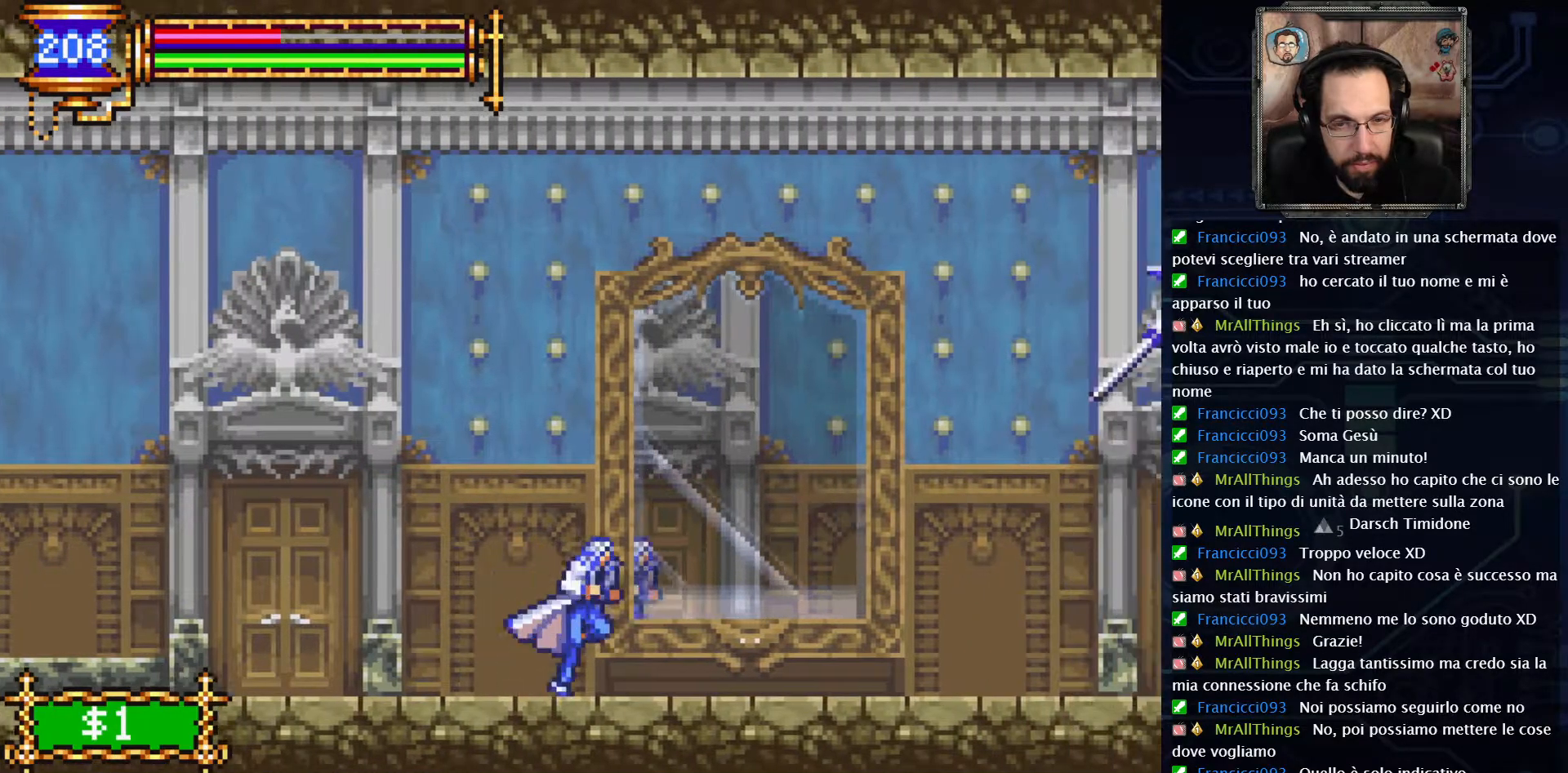
{"buttons": ["DPAD_RIGHT"], "left_stick": "center", "right_stick": "center", "events": []}
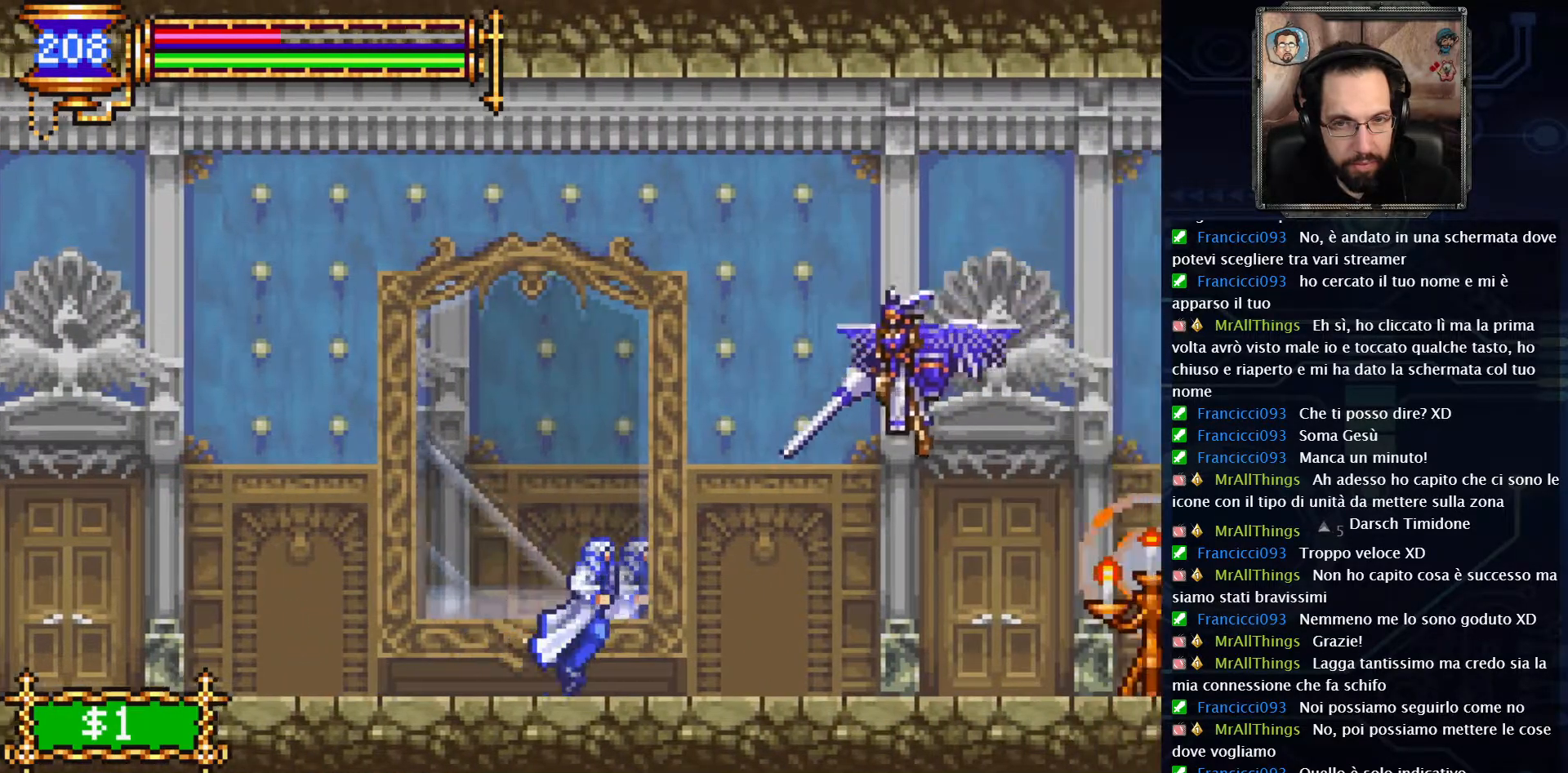
{"buttons": ["DPAD_RIGHT"], "left_stick": "center", "right_stick": "center", "events": [[67, "A", "down"], [183, "X", "down"], [217, "A", "up"], [283, "X", "up"]]}
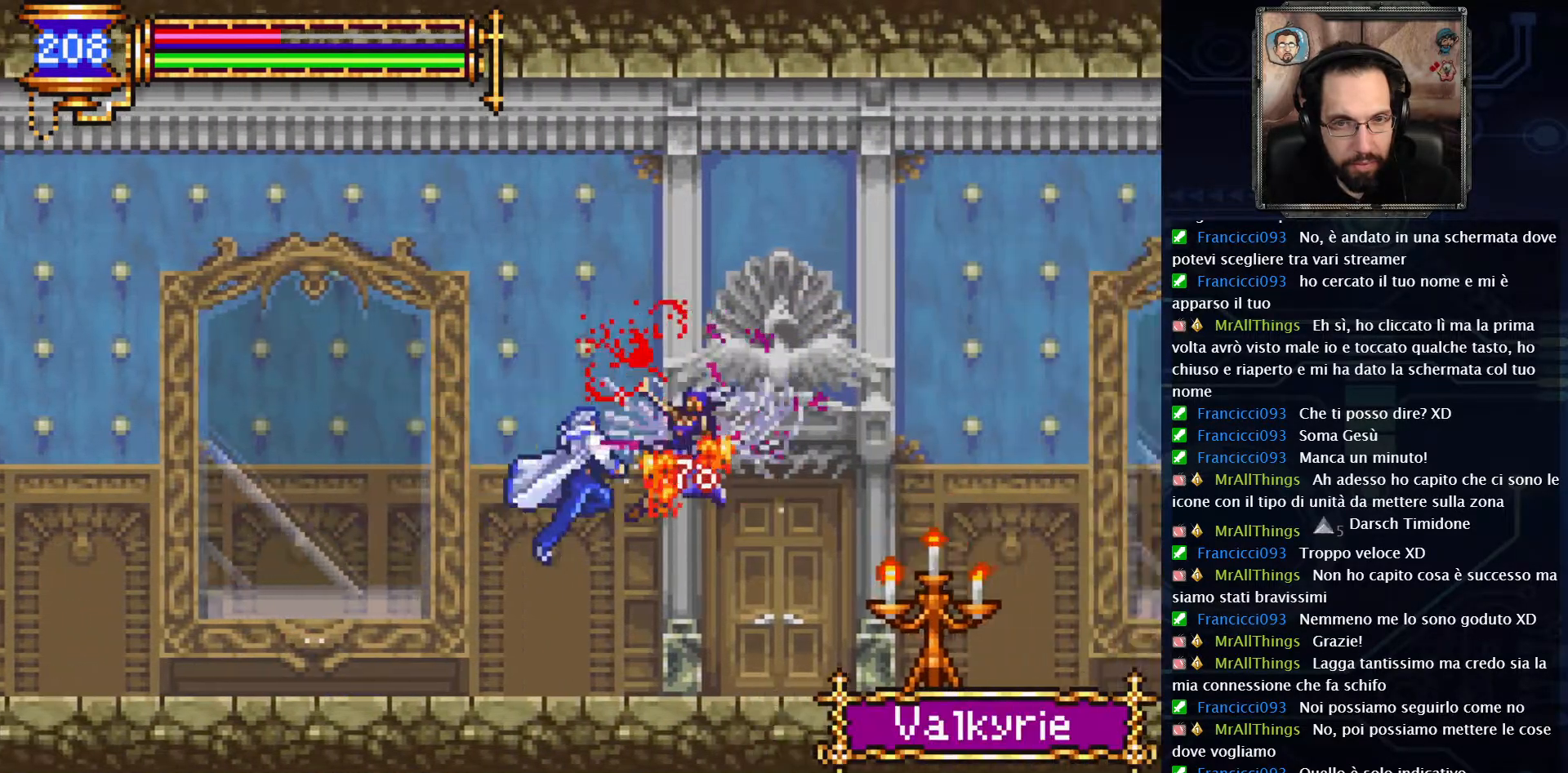
{"buttons": ["X", "DPAD_RIGHT"], "left_stick": "center", "right_stick": "center", "events": [[433, "X", "down"]]}
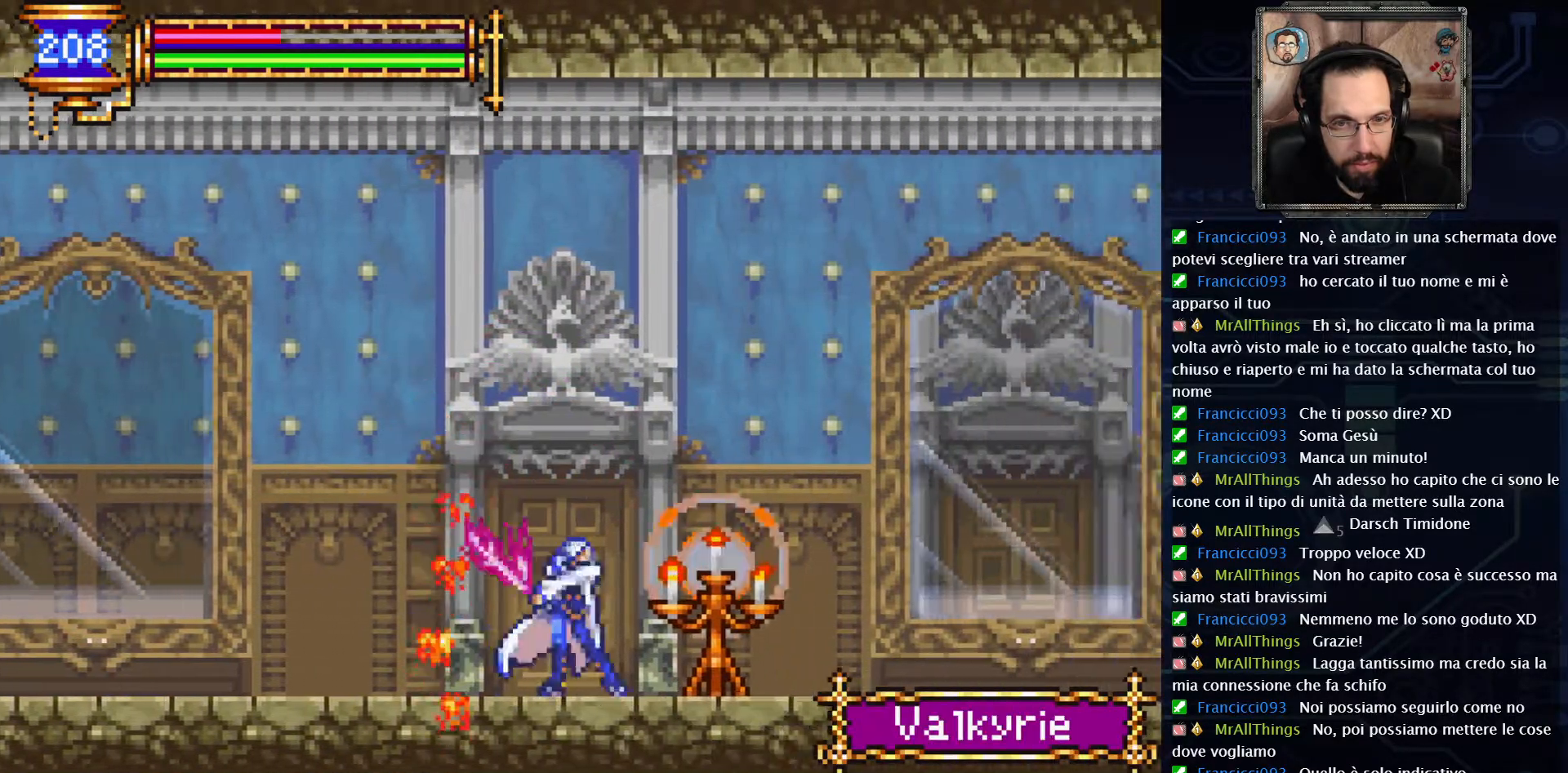
{"buttons": ["DPAD_RIGHT"], "left_stick": "center", "right_stick": "center", "events": [[17, "X", "up"]]}
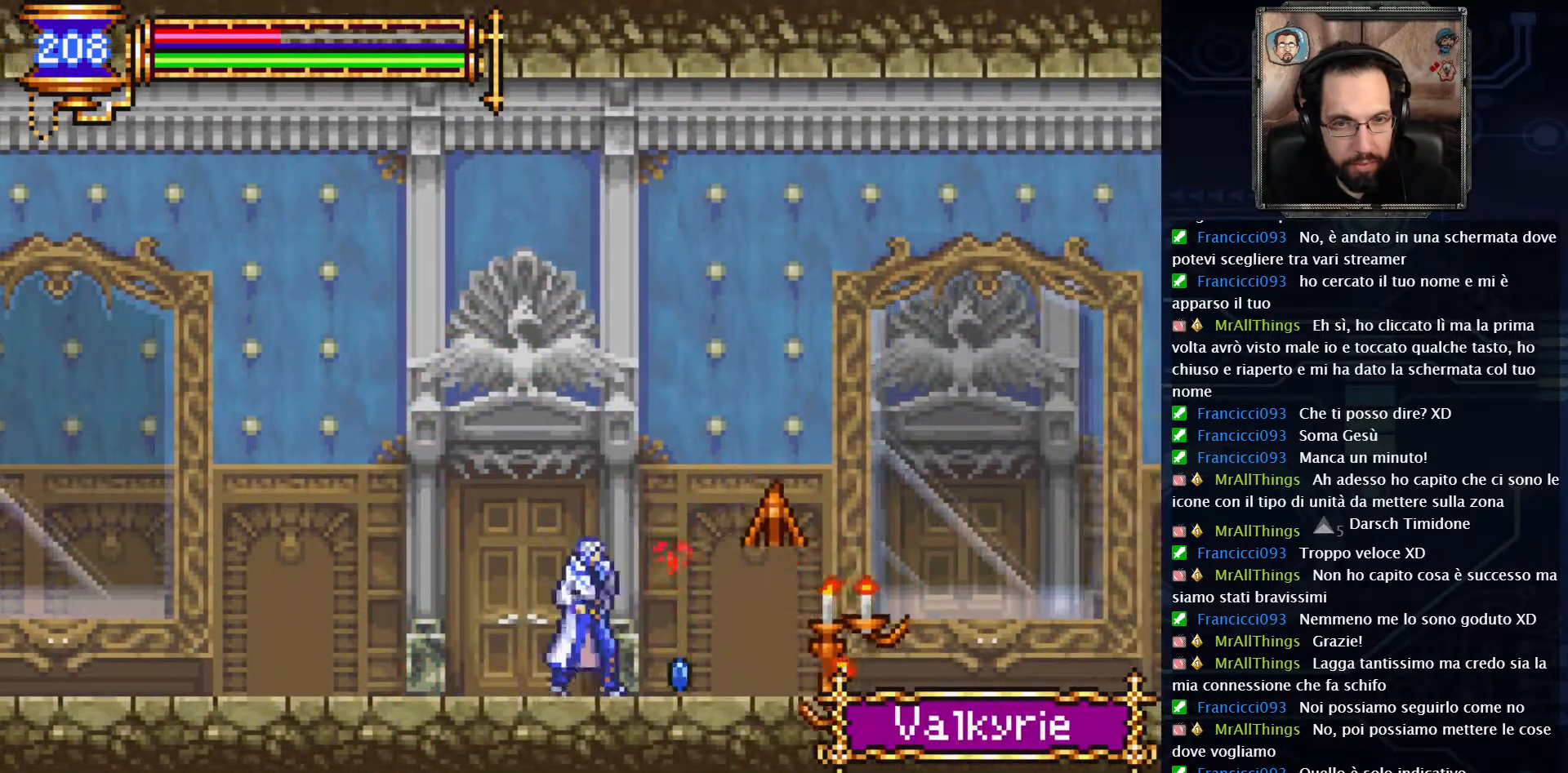
{"buttons": ["DPAD_RIGHT"], "left_stick": "center", "right_stick": "center", "events": []}
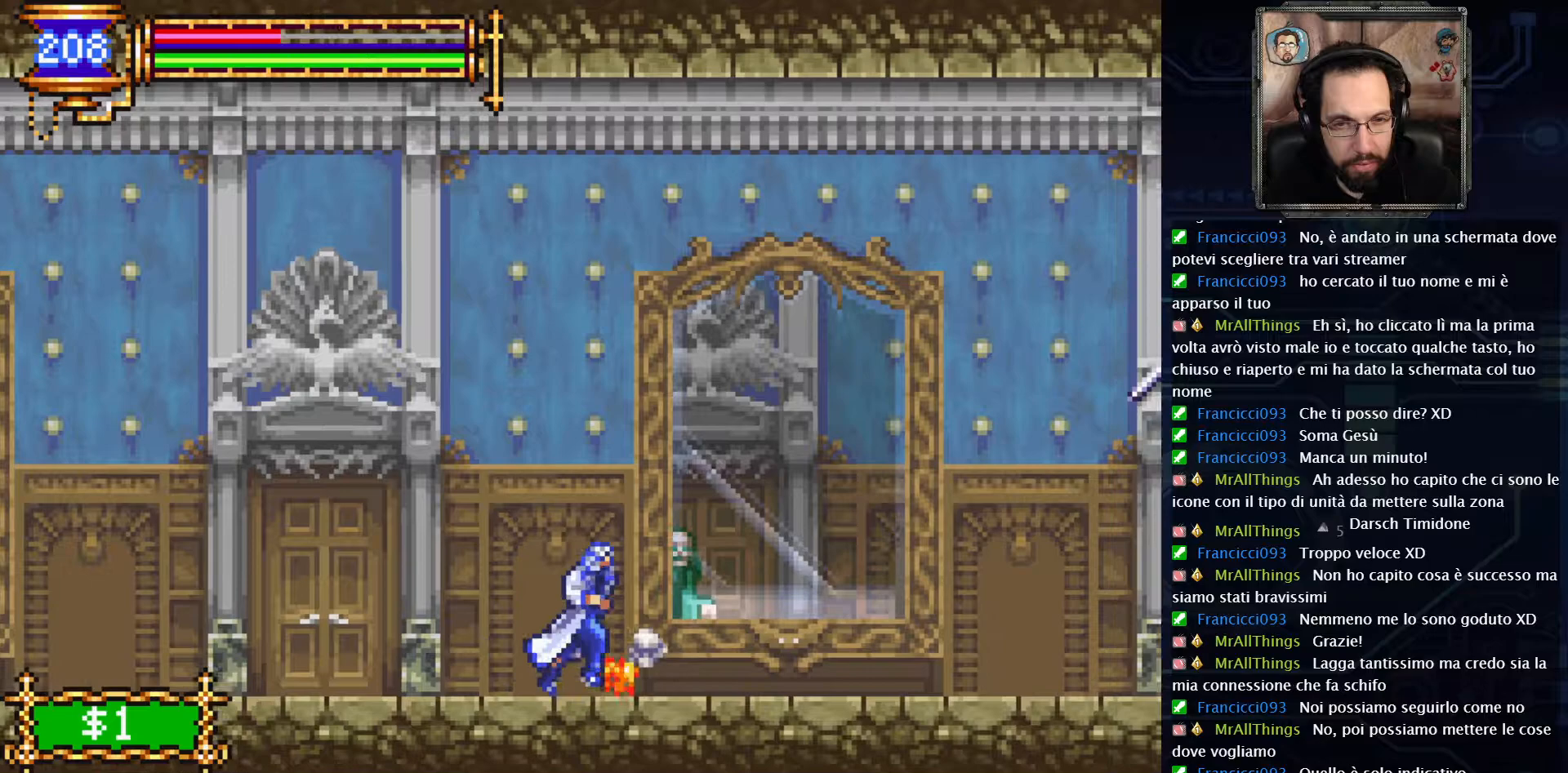
{"buttons": ["DPAD_RIGHT"], "left_stick": "center", "right_stick": "center", "events": []}
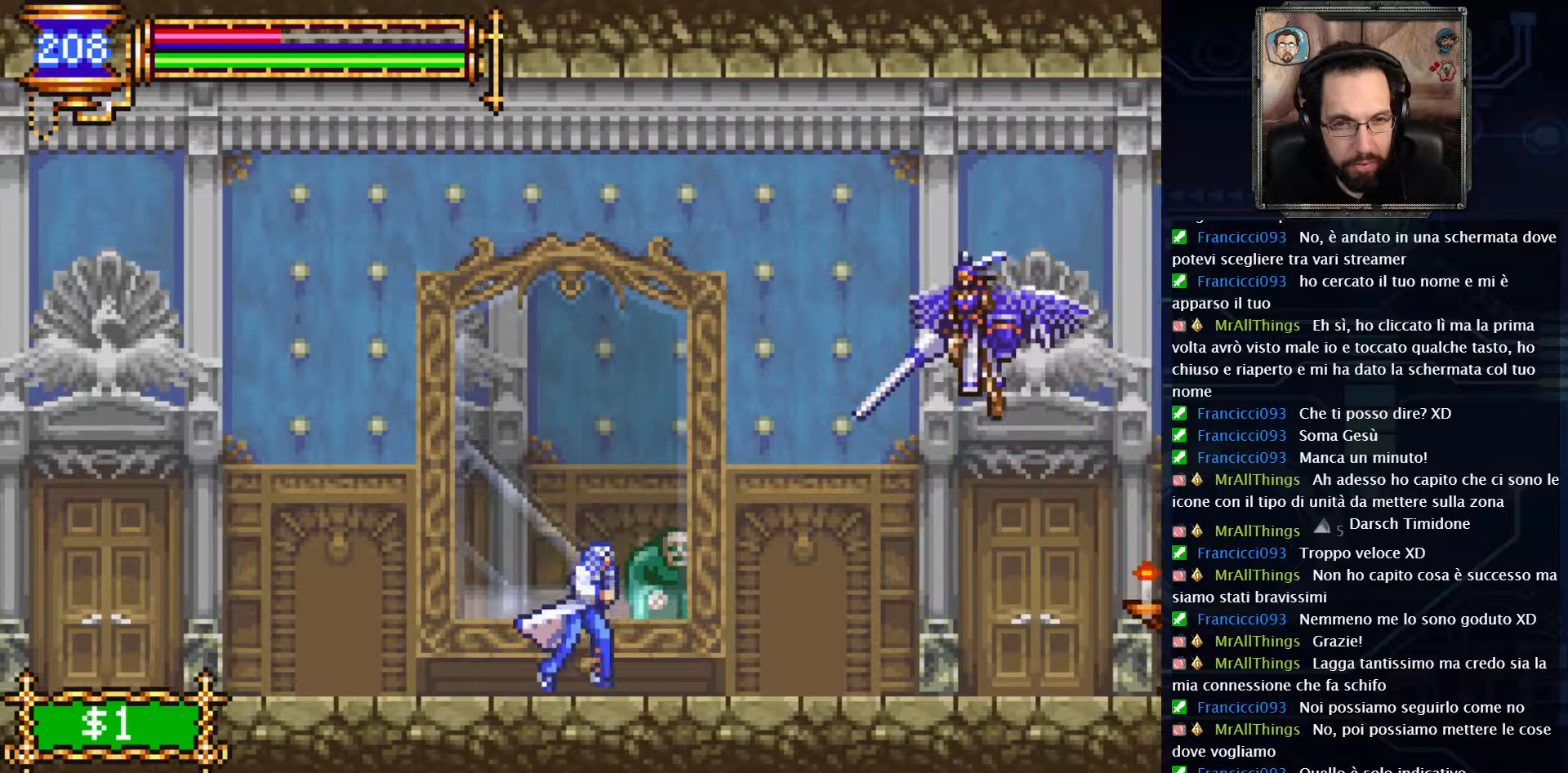
{"buttons": ["DPAD_RIGHT"], "left_stick": "center", "right_stick": "center", "events": [[233, "A", "down"], [350, "X", "down"], [383, "A", "up"], [417, "X", "up"]]}
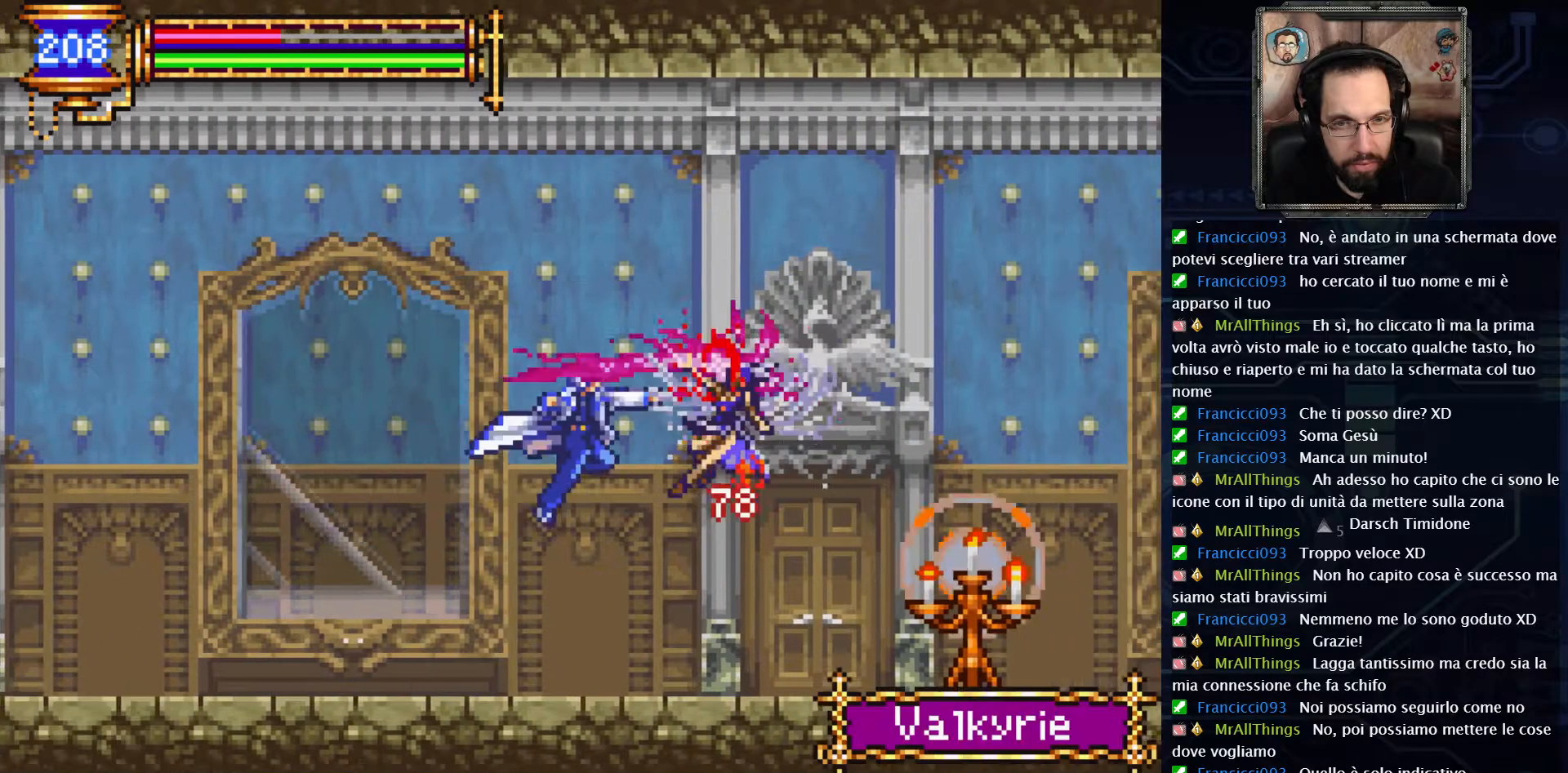
{"buttons": [], "left_stick": "center", "right_stick": "center", "events": [[500, "DPAD_RIGHT", "up"]]}
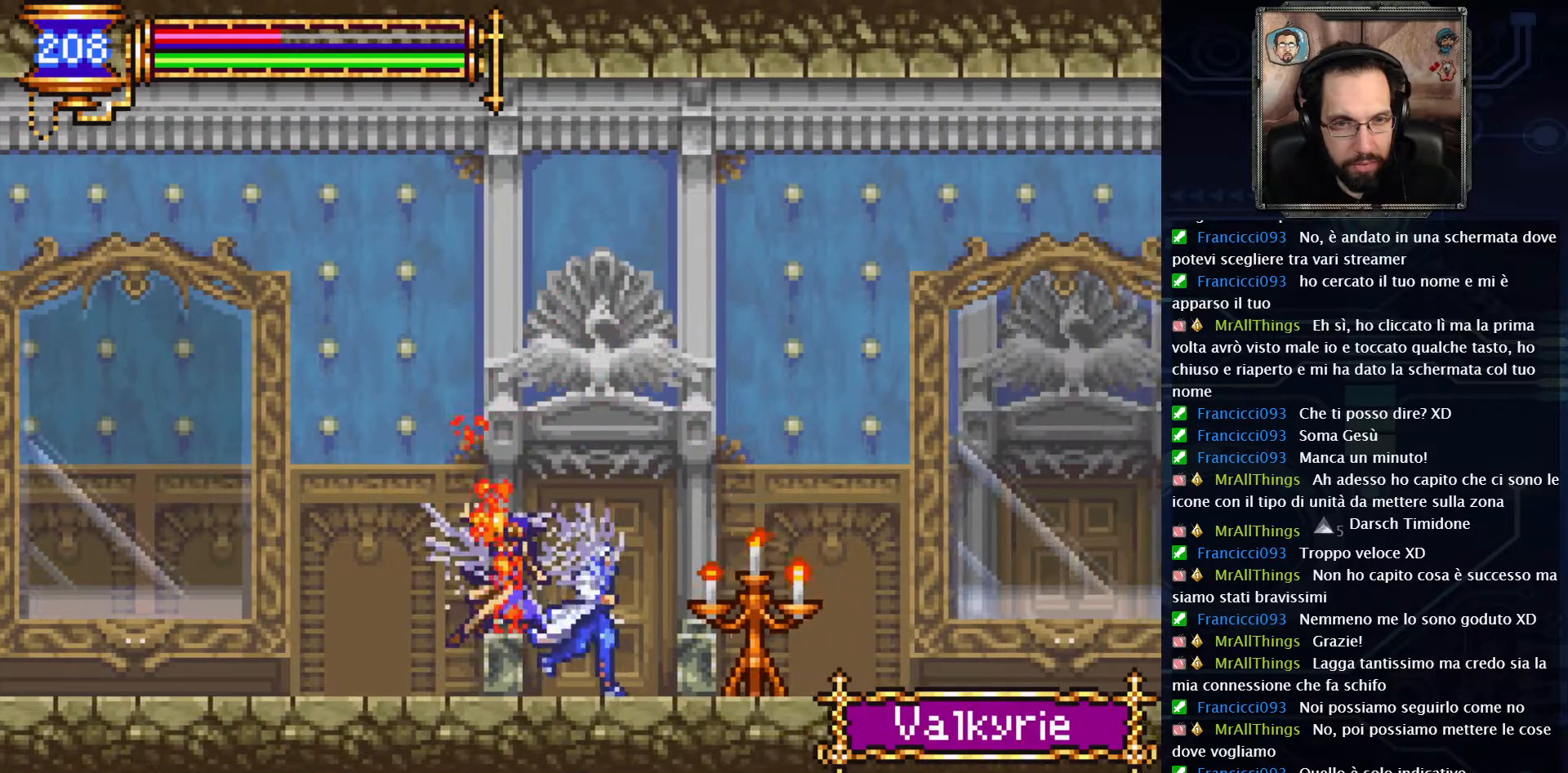
{"buttons": ["DPAD_LEFT"], "left_stick": "center", "right_stick": "center", "events": [[133, "DPAD_LEFT", "down"]]}
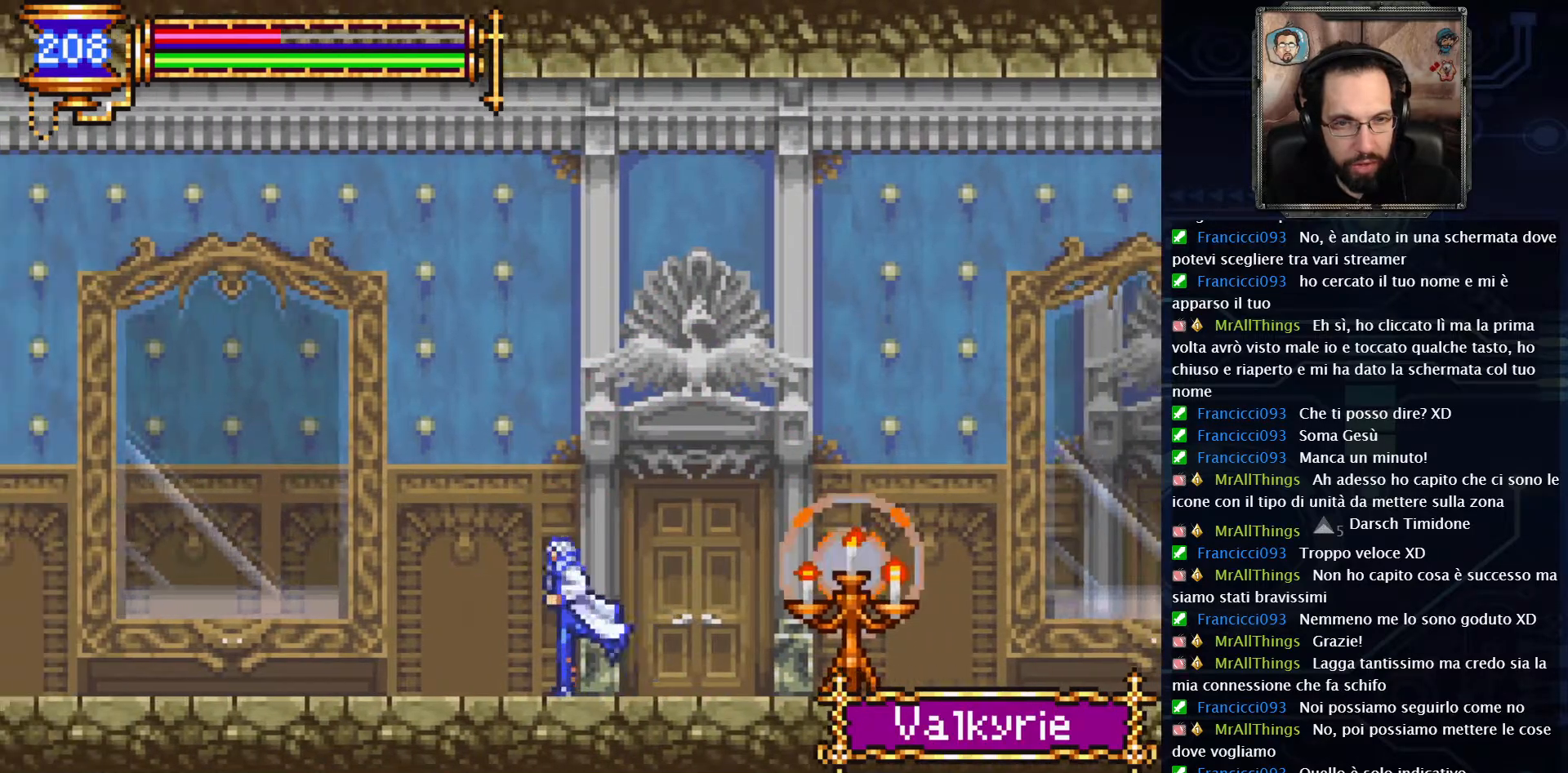
{"buttons": ["DPAD_LEFT"], "left_stick": "center", "right_stick": "center", "events": []}
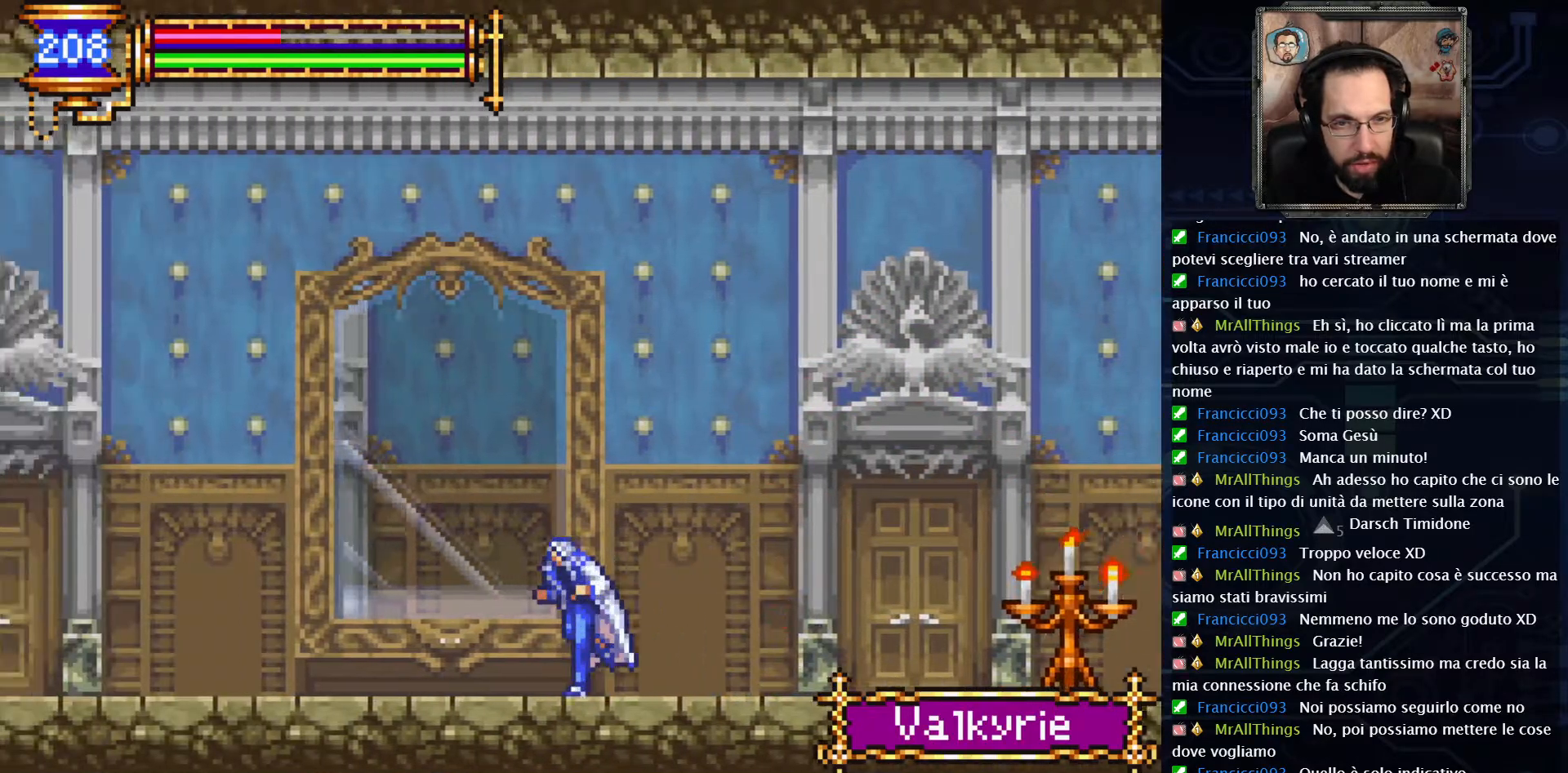
{"buttons": ["DPAD_LEFT"], "left_stick": "center", "right_stick": "center", "events": []}
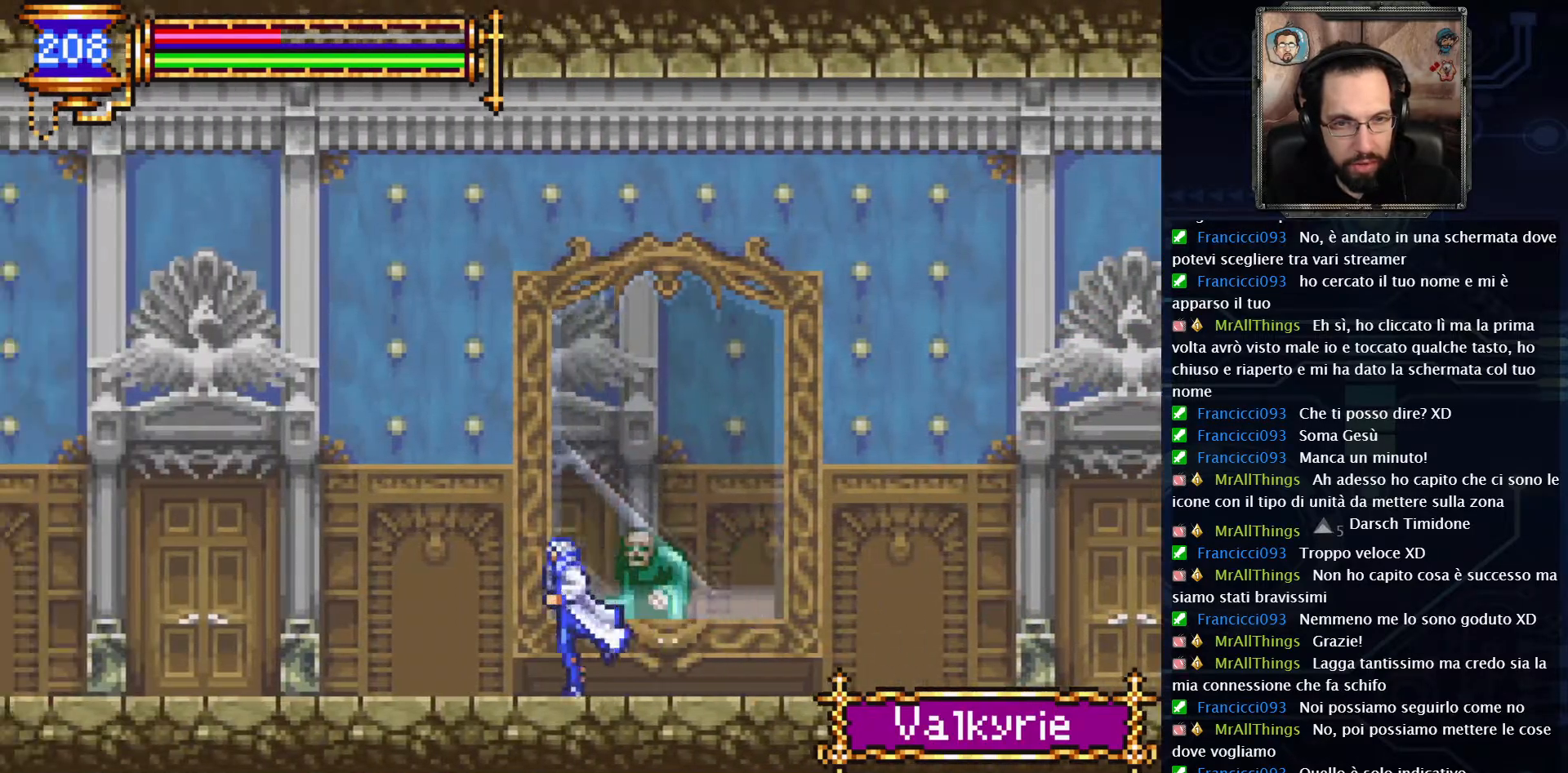
{"buttons": [], "left_stick": "center", "right_stick": "center", "events": [[50, "DPAD_LEFT", "up"], [167, "DPAD_RIGHT", "down"], [267, "DPAD_RIGHT", "up"]]}
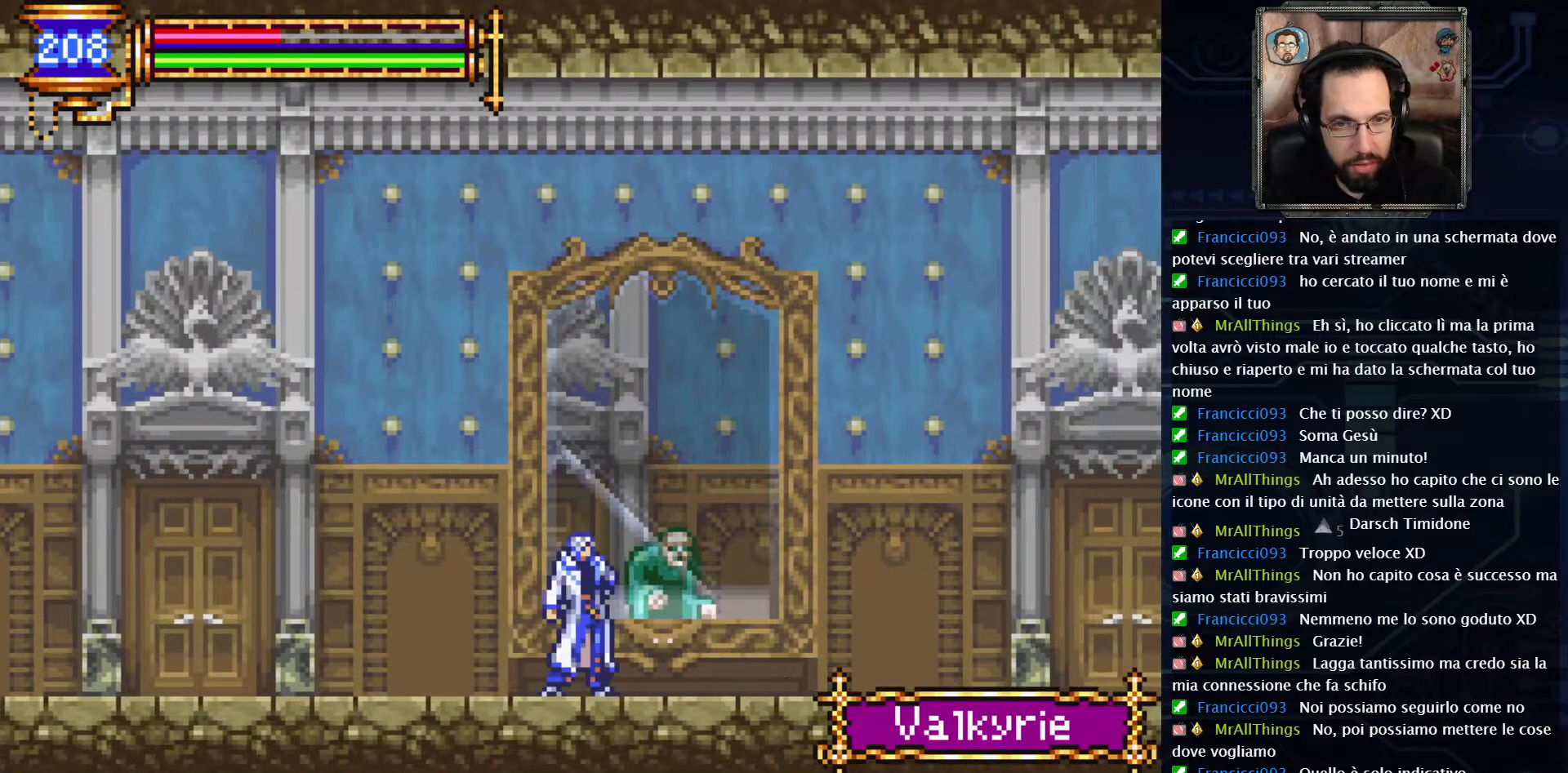
{"buttons": [], "left_stick": "center", "right_stick": "center", "events": []}
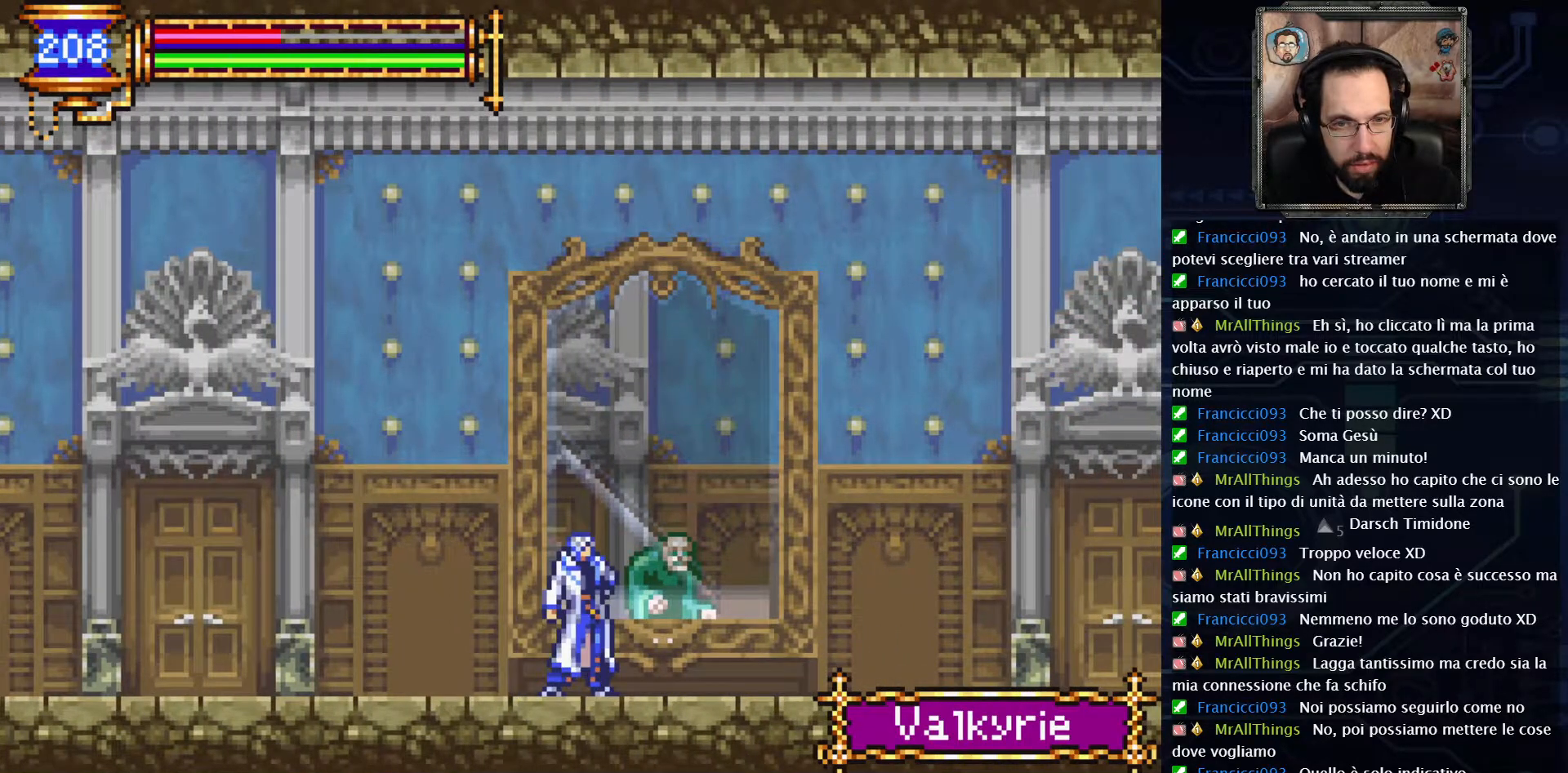
{"buttons": [], "left_stick": "center", "right_stick": "center", "events": []}
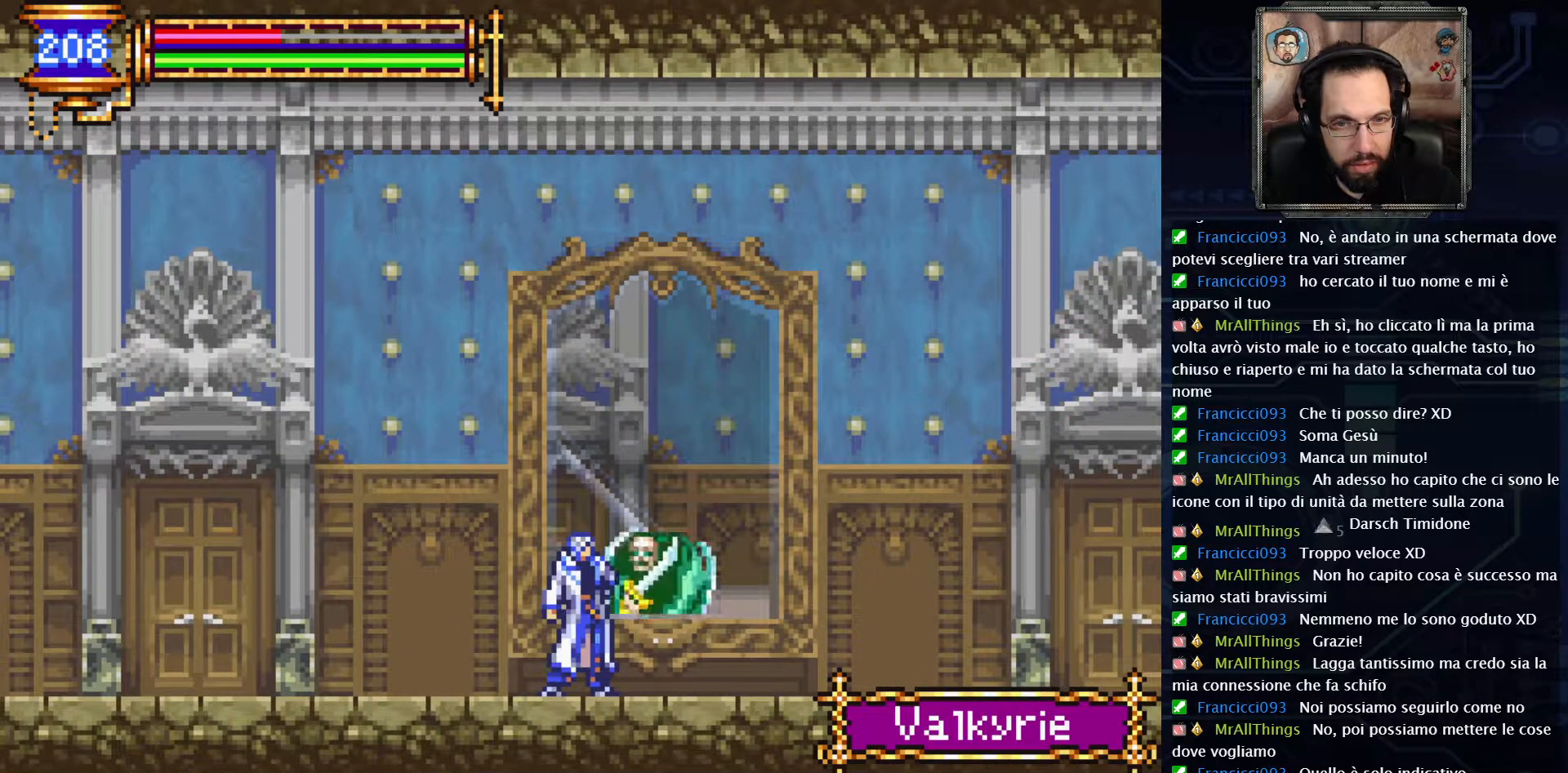
{"buttons": ["L2"], "left_stick": "center", "right_stick": "center", "events": [[200, "X", "down"], [317, "X", "up"], [433, "L2", "down"]]}
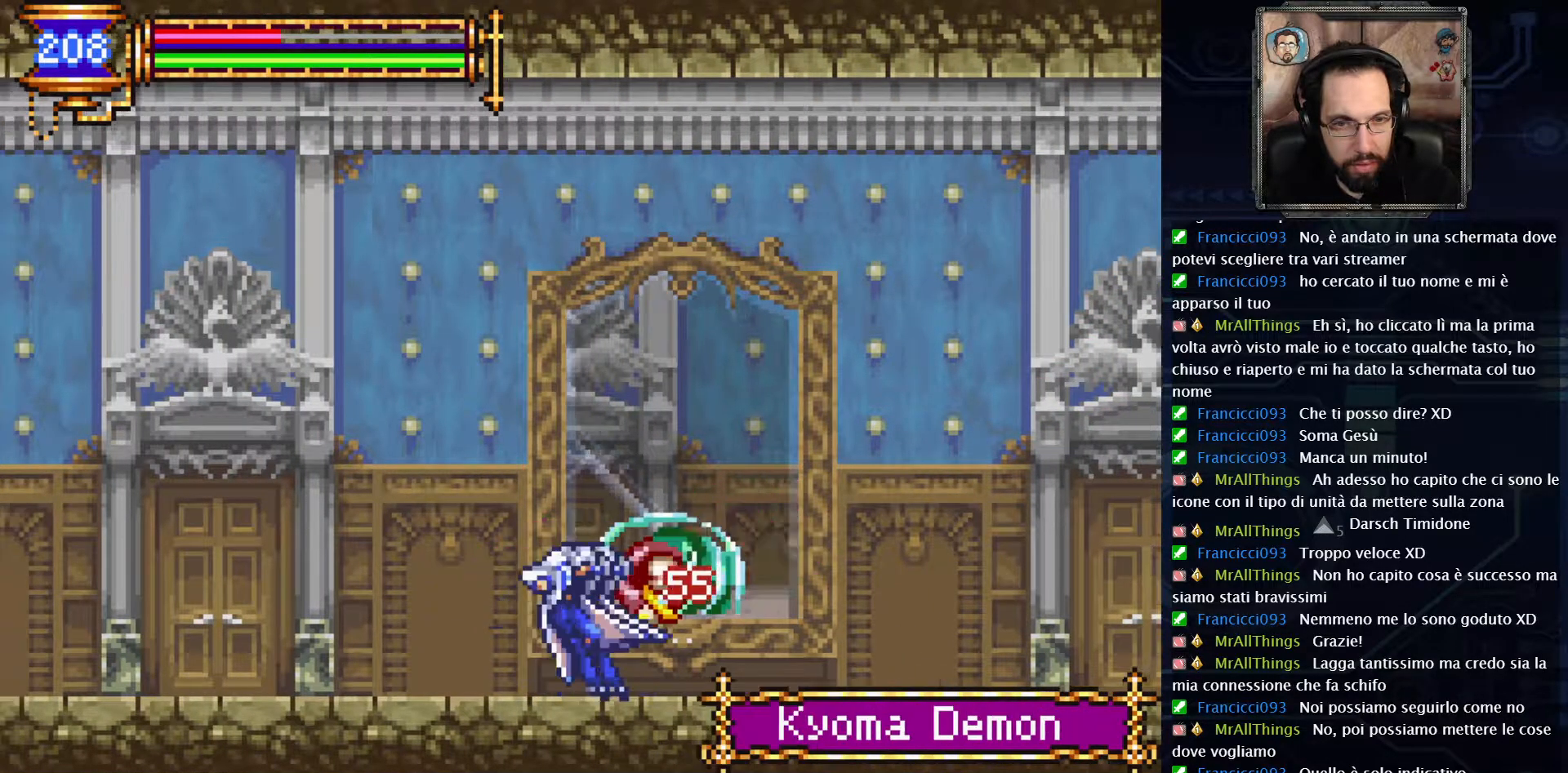
{"buttons": [], "left_stick": "center", "right_stick": "center", "events": [[83, "L2", "up"]]}
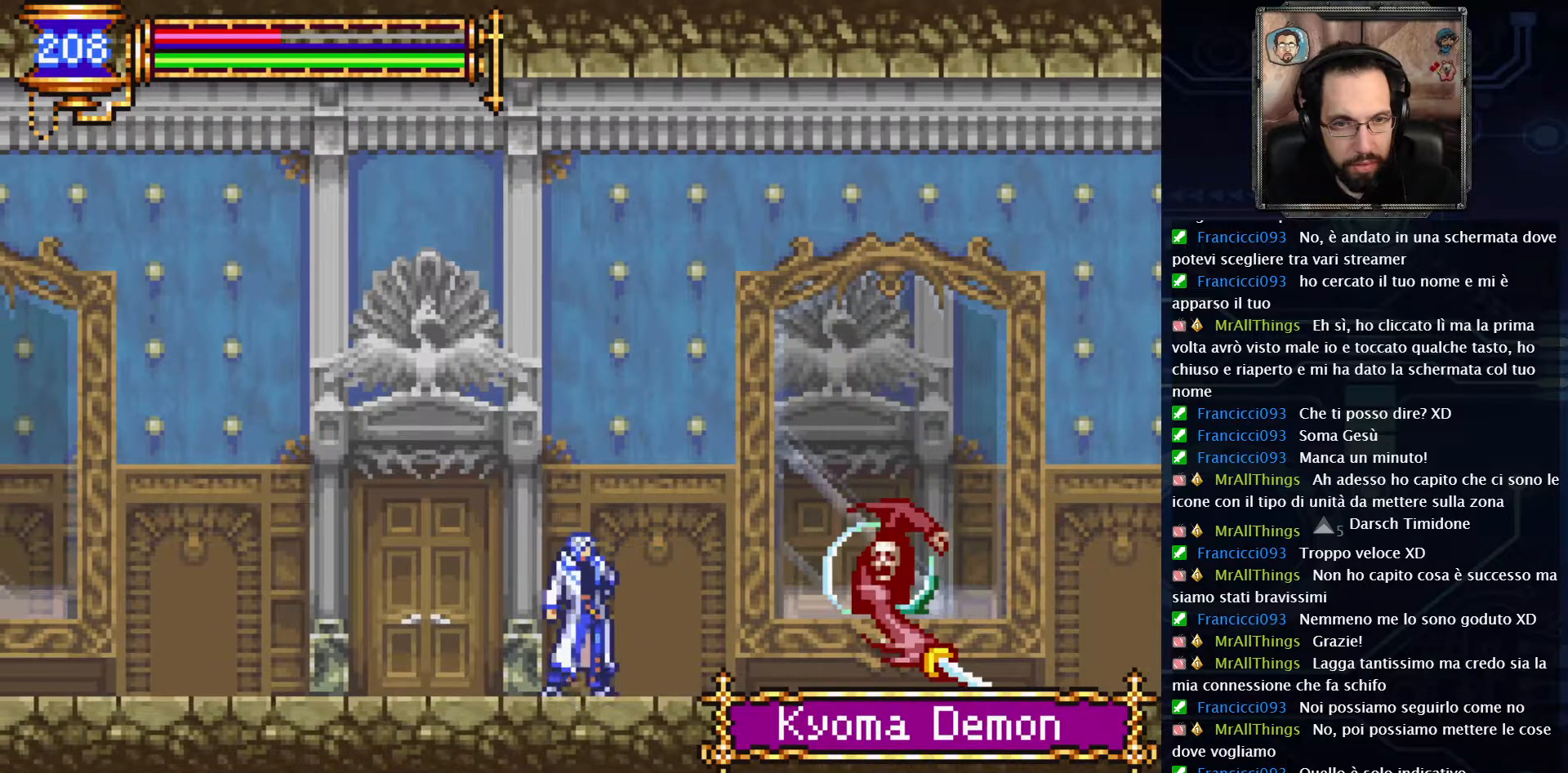
{"buttons": ["DPAD_RIGHT"], "left_stick": "center", "right_stick": "center", "events": [[333, "DPAD_RIGHT", "down"]]}
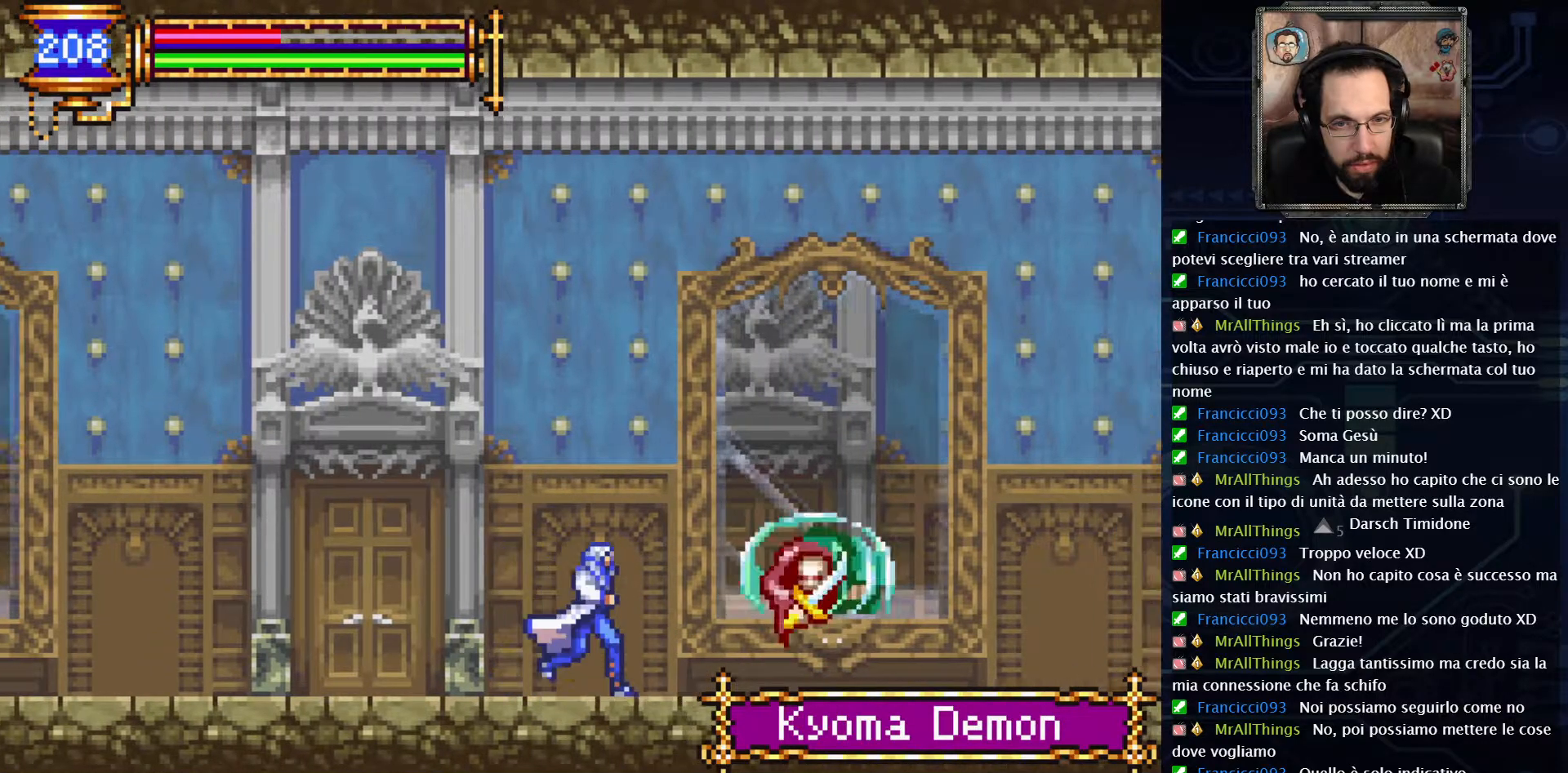
{"buttons": [], "left_stick": "center", "right_stick": "center", "events": [[233, "DPAD_RIGHT", "up"]]}
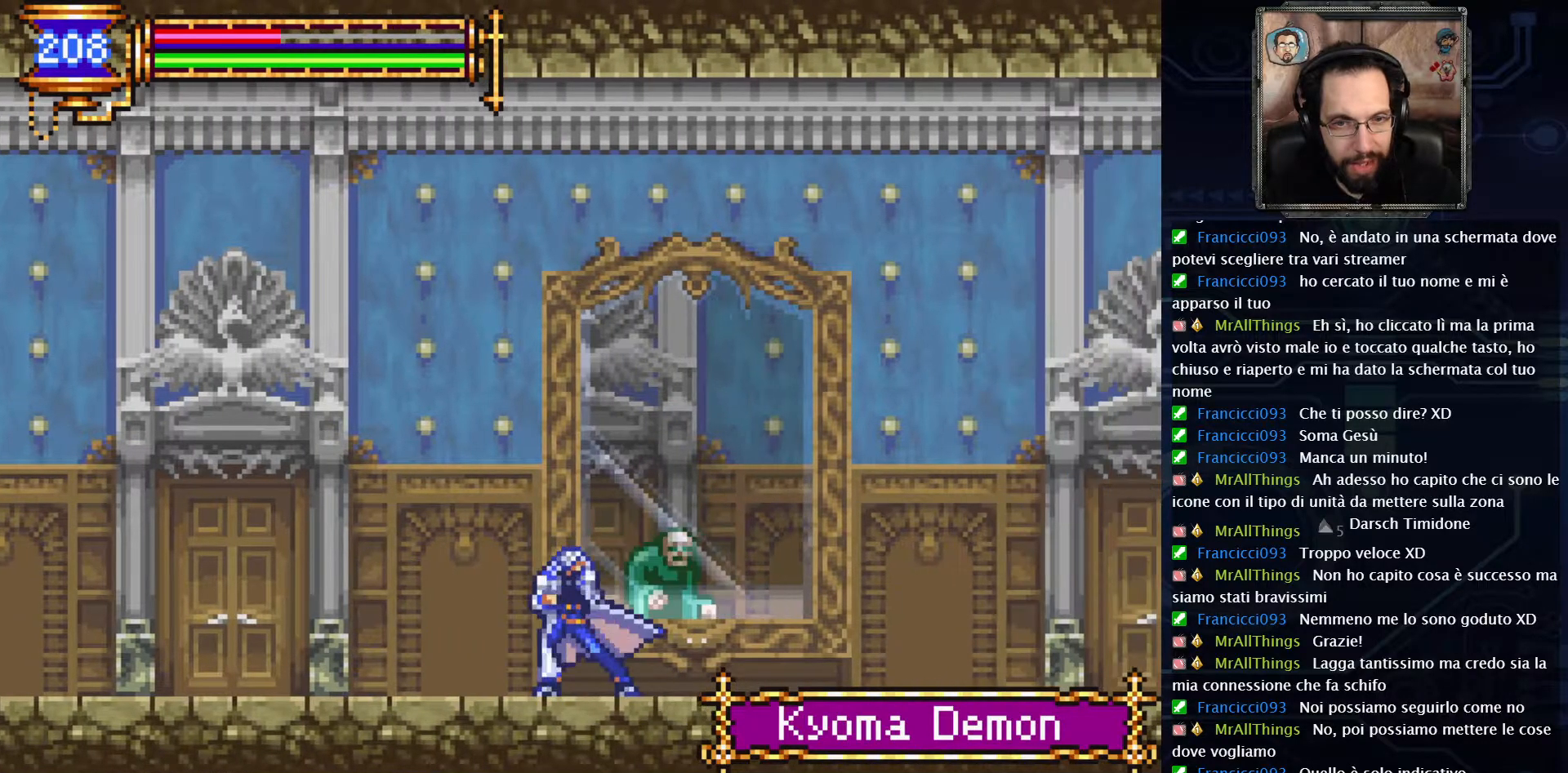
{"buttons": [], "left_stick": "center", "right_stick": "center", "events": []}
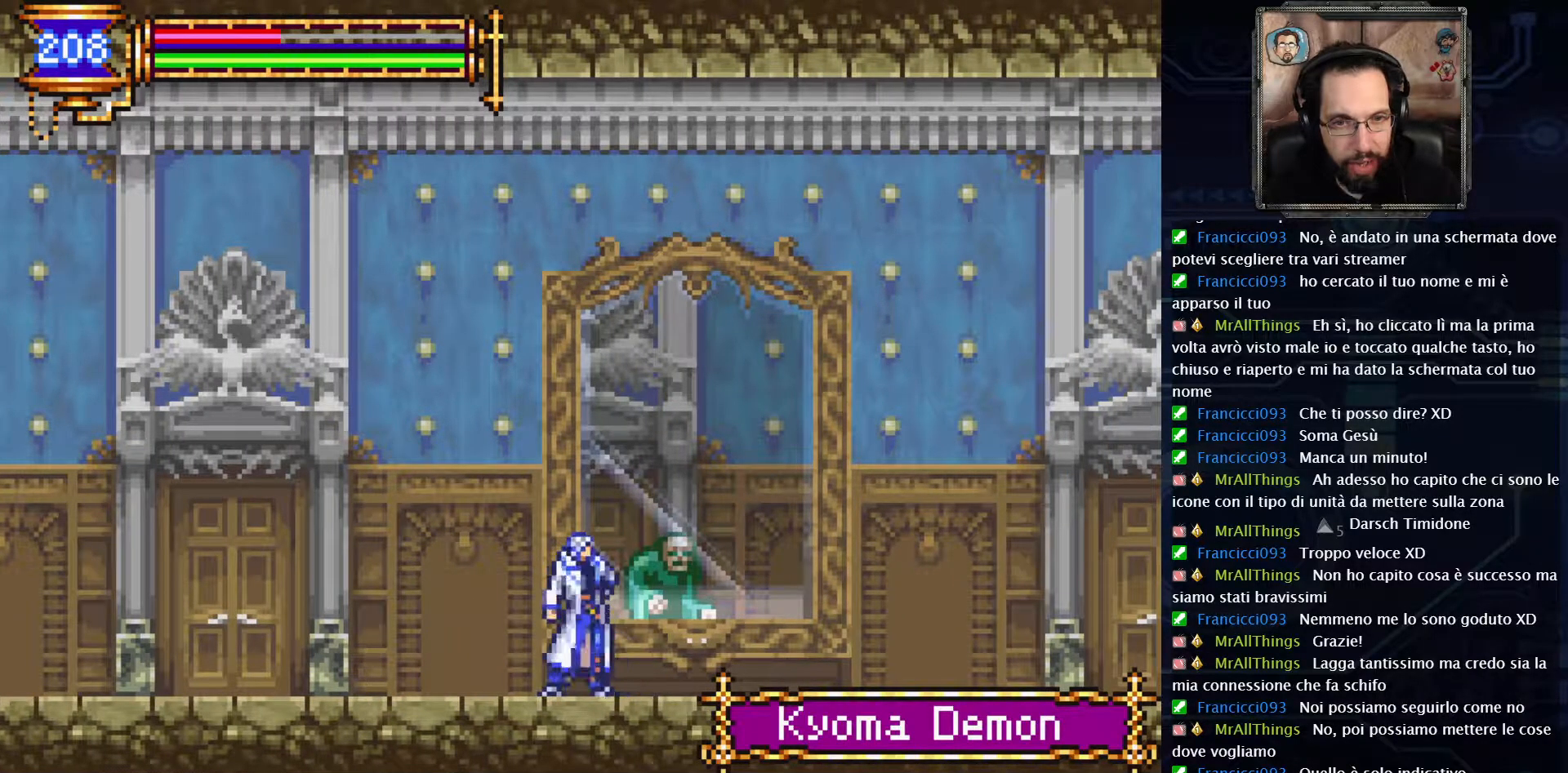
{"buttons": [], "left_stick": "center", "right_stick": "center", "events": []}
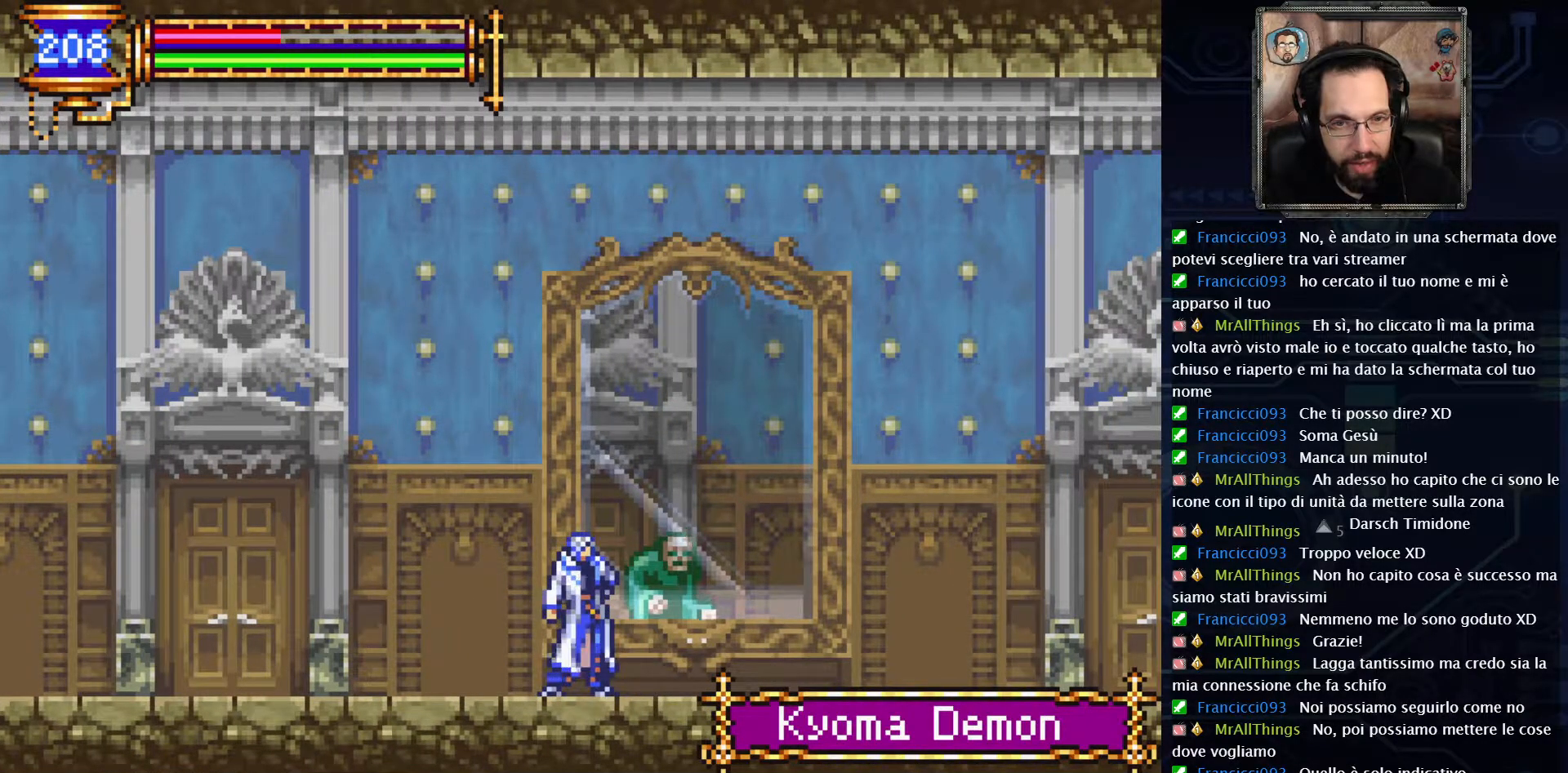
{"buttons": [], "left_stick": "center", "right_stick": "center", "events": []}